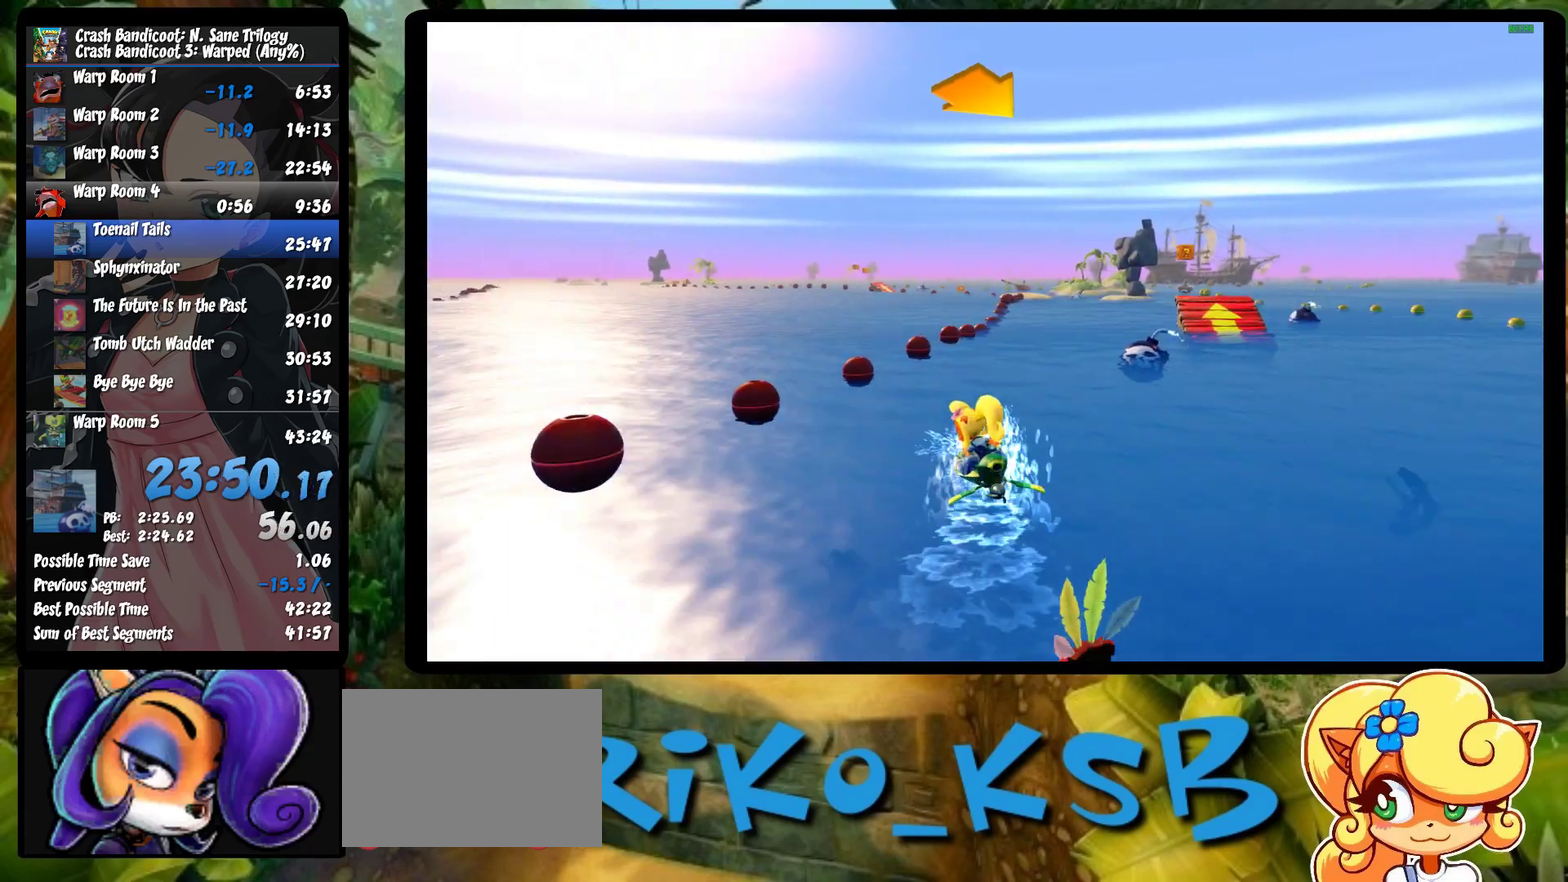
Gameplay with a controller (PlayStation layout); each line is a JSON object with the inputs held at the frame after it. "events" lists button and stick changes between this image and that frame as [ms after this image, input, new state], when the widget could be followed in between. Not read: R3 right_stick.
{"buttons": ["CROSS", "R2"], "left_stick": "right", "events": [[17, "left_stick", "right"]]}
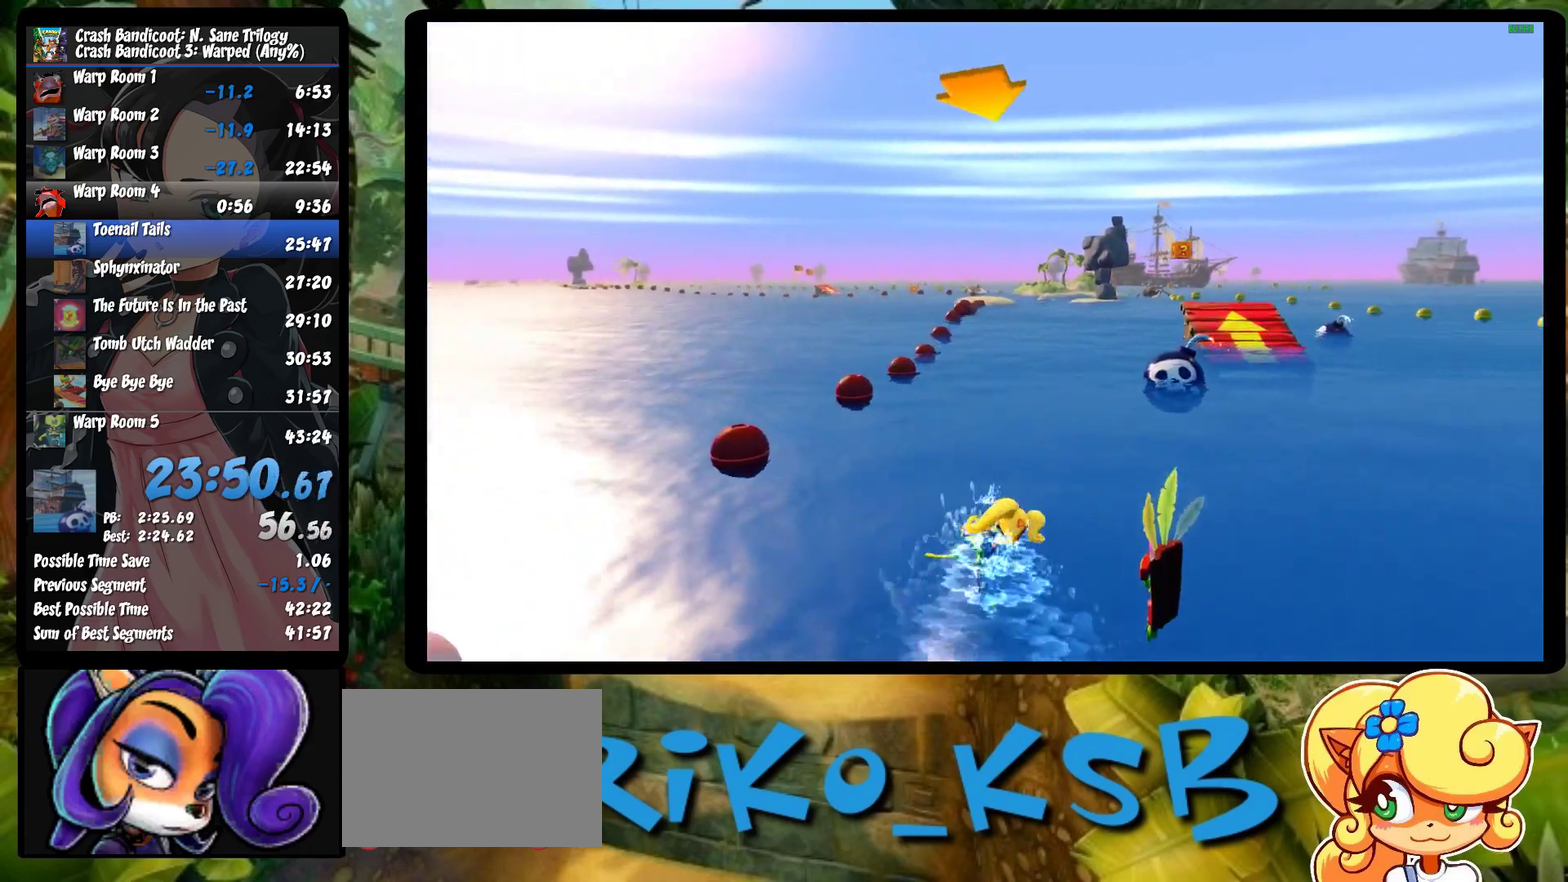
{"buttons": ["CROSS", "R2"], "left_stick": "left", "events": [[133, "left_stick", "left"]]}
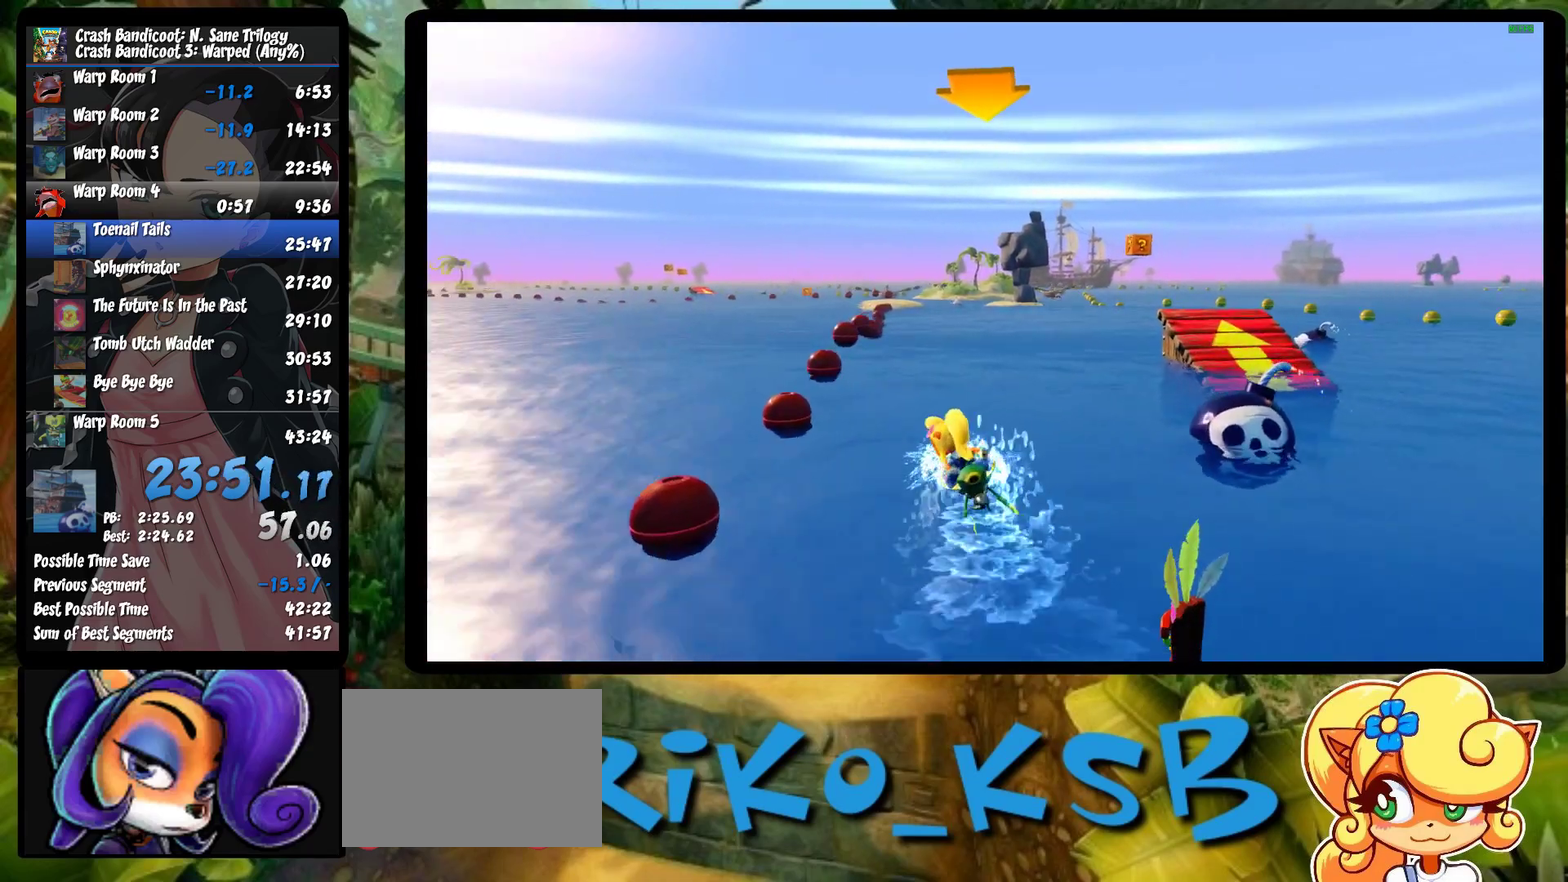
{"buttons": ["CROSS", "R2"], "left_stick": "right", "events": [[67, "left_stick", "center"], [117, "left_stick", "right"]]}
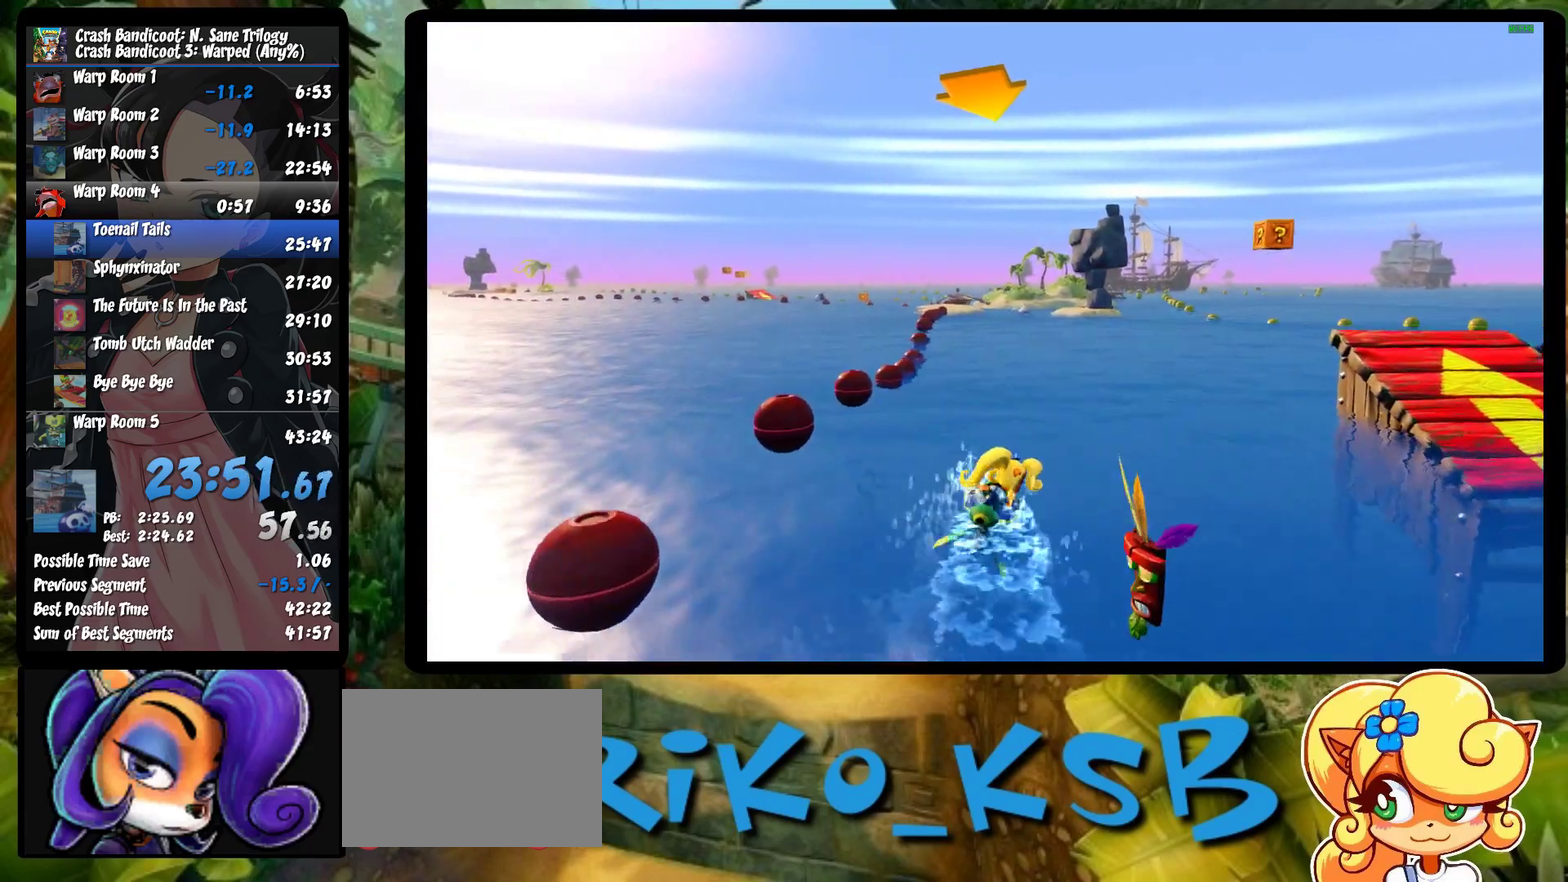
{"buttons": ["CROSS", "R2"], "left_stick": "left", "events": [[17, "left_stick", "center"], [67, "left_stick", "left"]]}
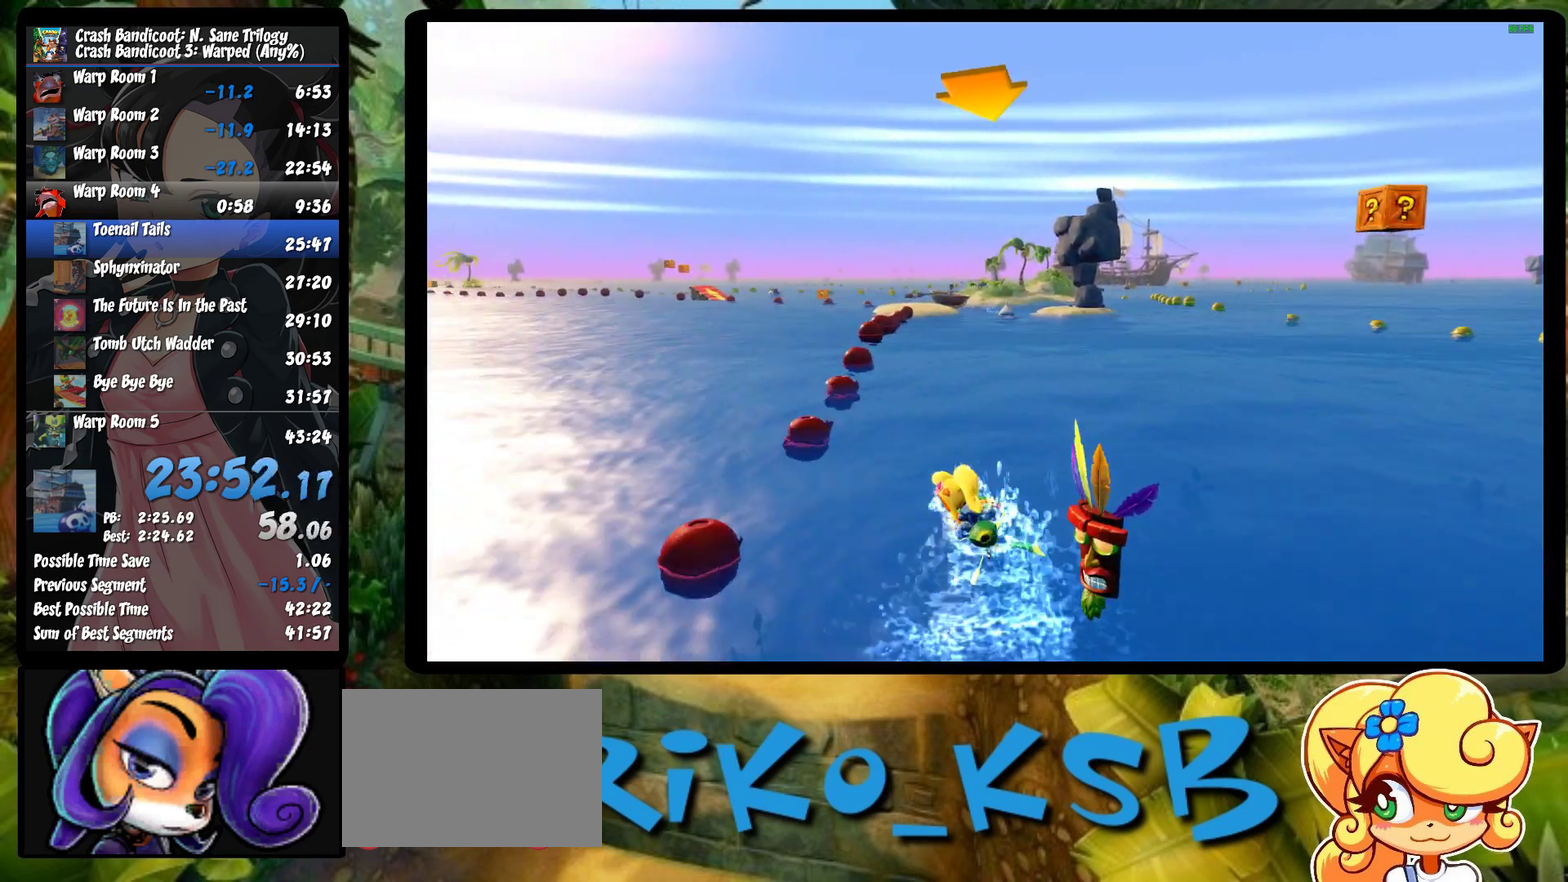
{"buttons": ["CROSS", "R2"], "left_stick": "right", "events": [[67, "left_stick", "center"], [200, "left_stick", "right"]]}
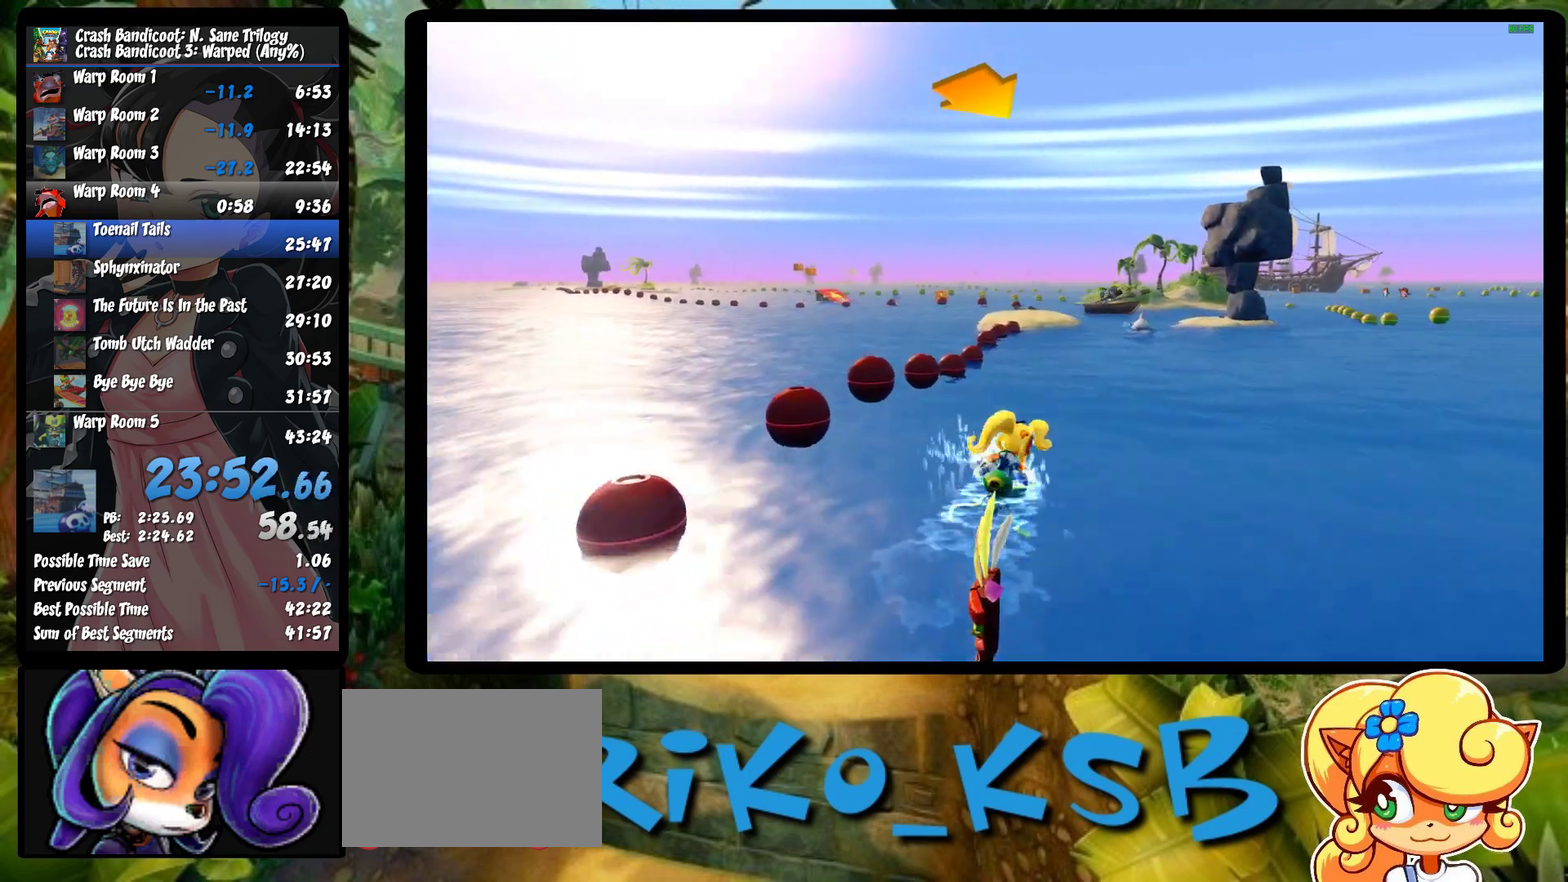
{"buttons": ["CROSS", "R2"], "left_stick": "right", "events": [[33, "left_stick", "center"], [200, "left_stick", "left"], [383, "left_stick", "center"], [483, "left_stick", "right"]]}
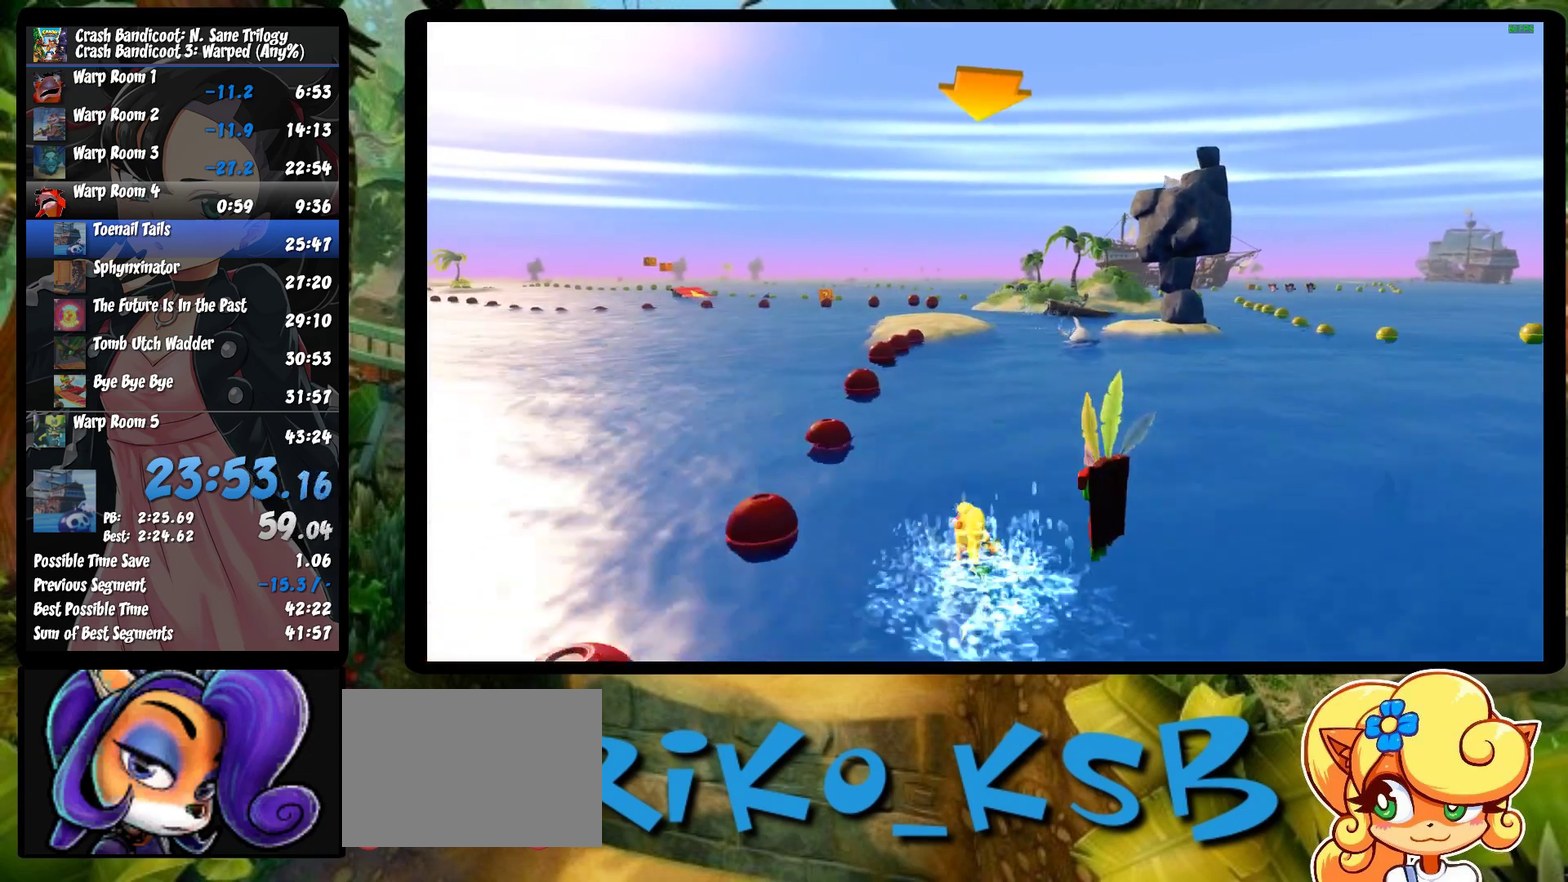
{"buttons": ["CROSS", "R2"], "left_stick": "center", "events": [[167, "left_stick", "center"]]}
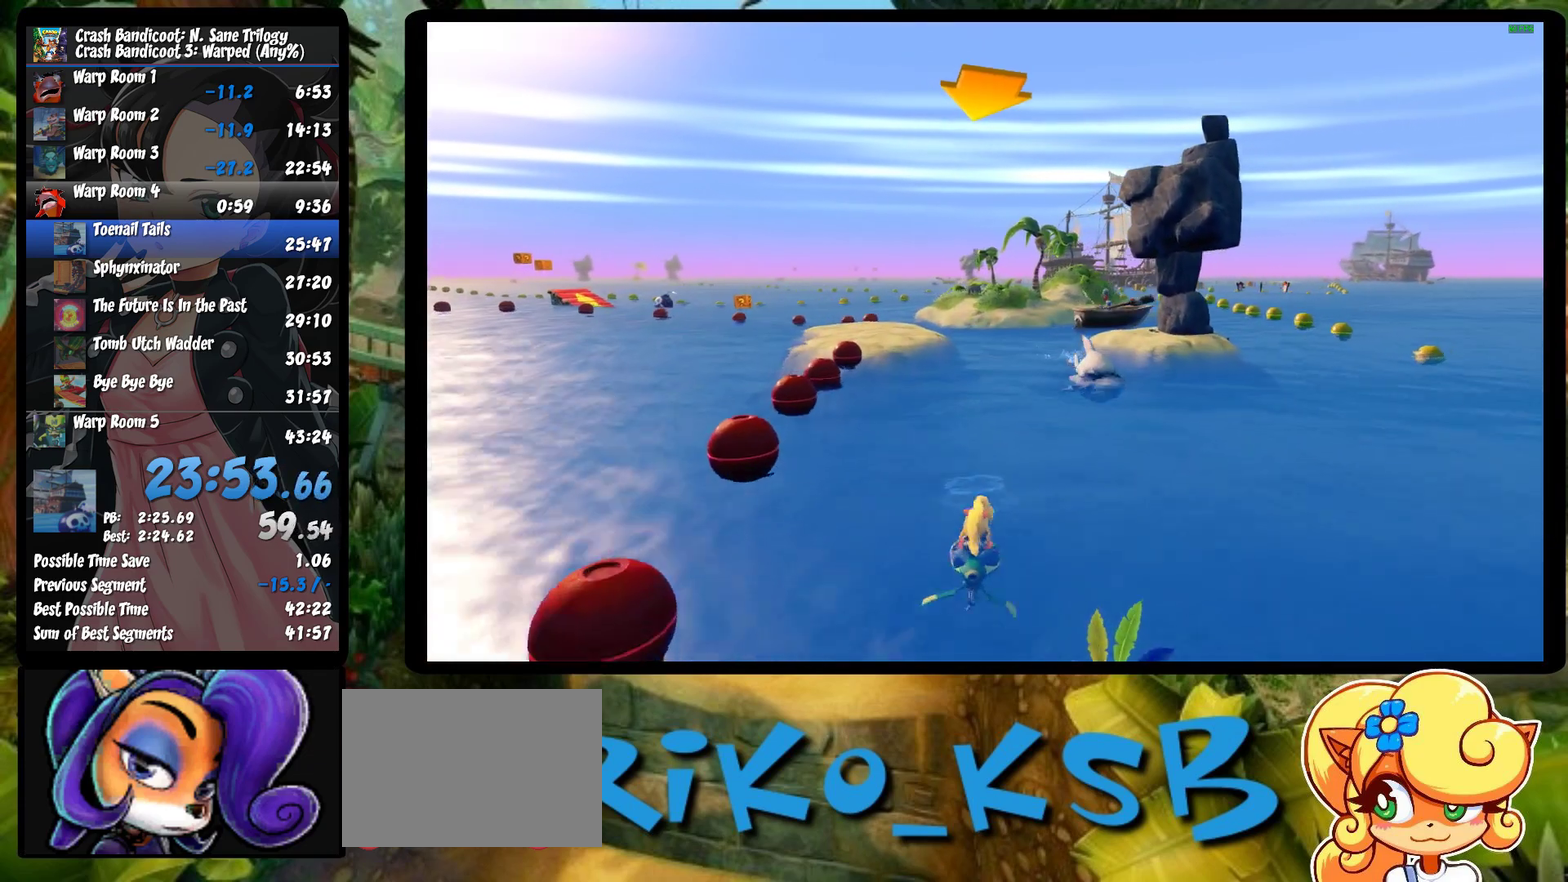
{"buttons": ["CROSS", "R2"], "left_stick": "left", "events": [[100, "left_stick", "right"], [267, "left_stick", "center"], [500, "left_stick", "left"]]}
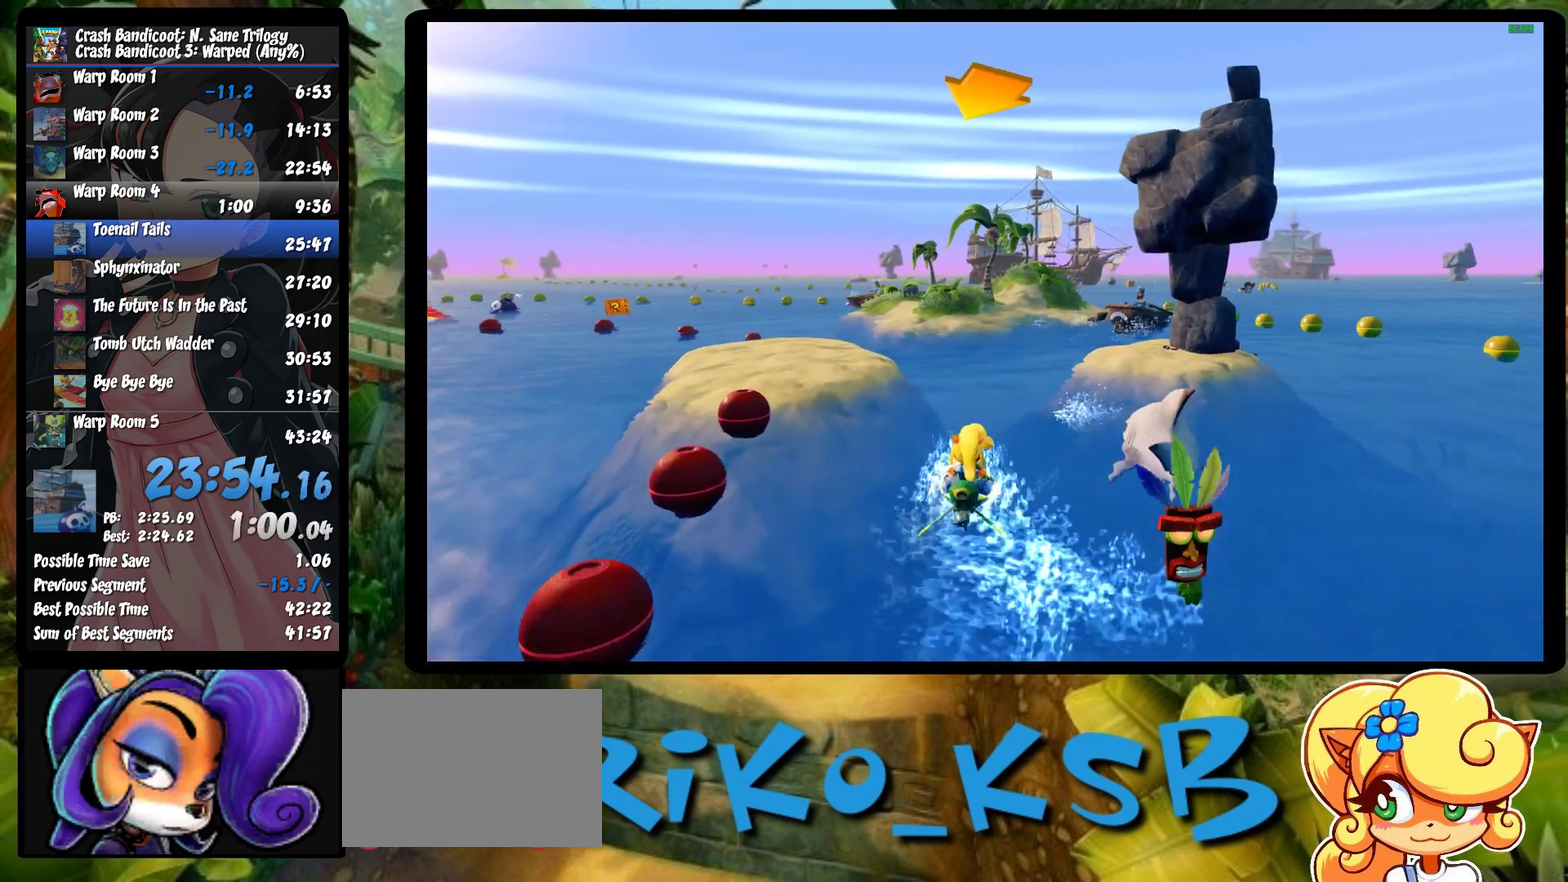
{"buttons": ["CROSS", "R2"], "left_stick": "left", "events": []}
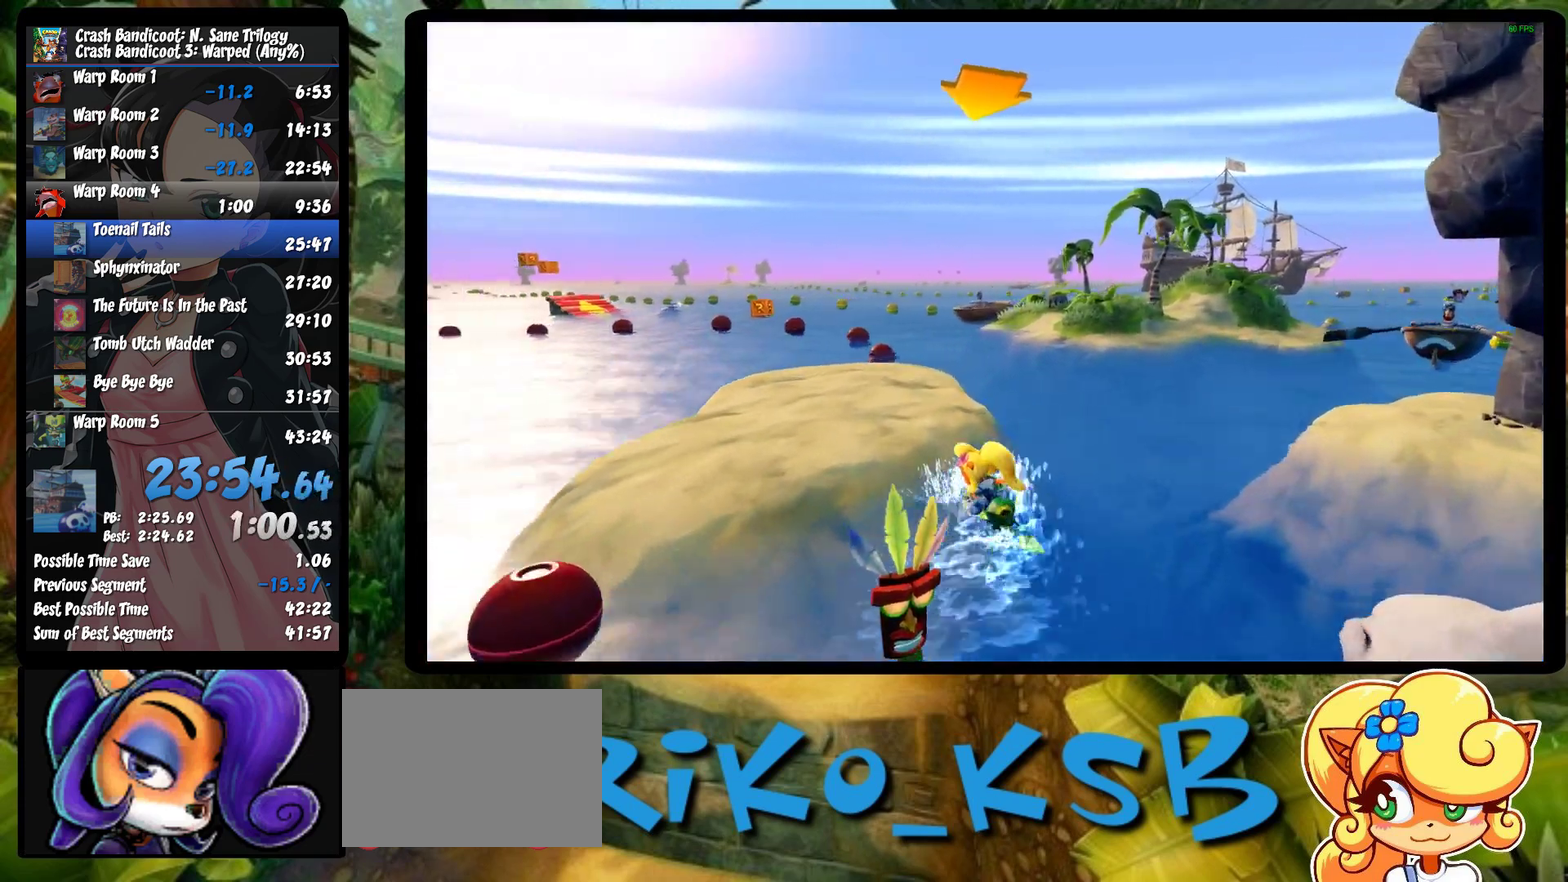
{"buttons": ["CROSS", "R2"], "left_stick": "left", "events": []}
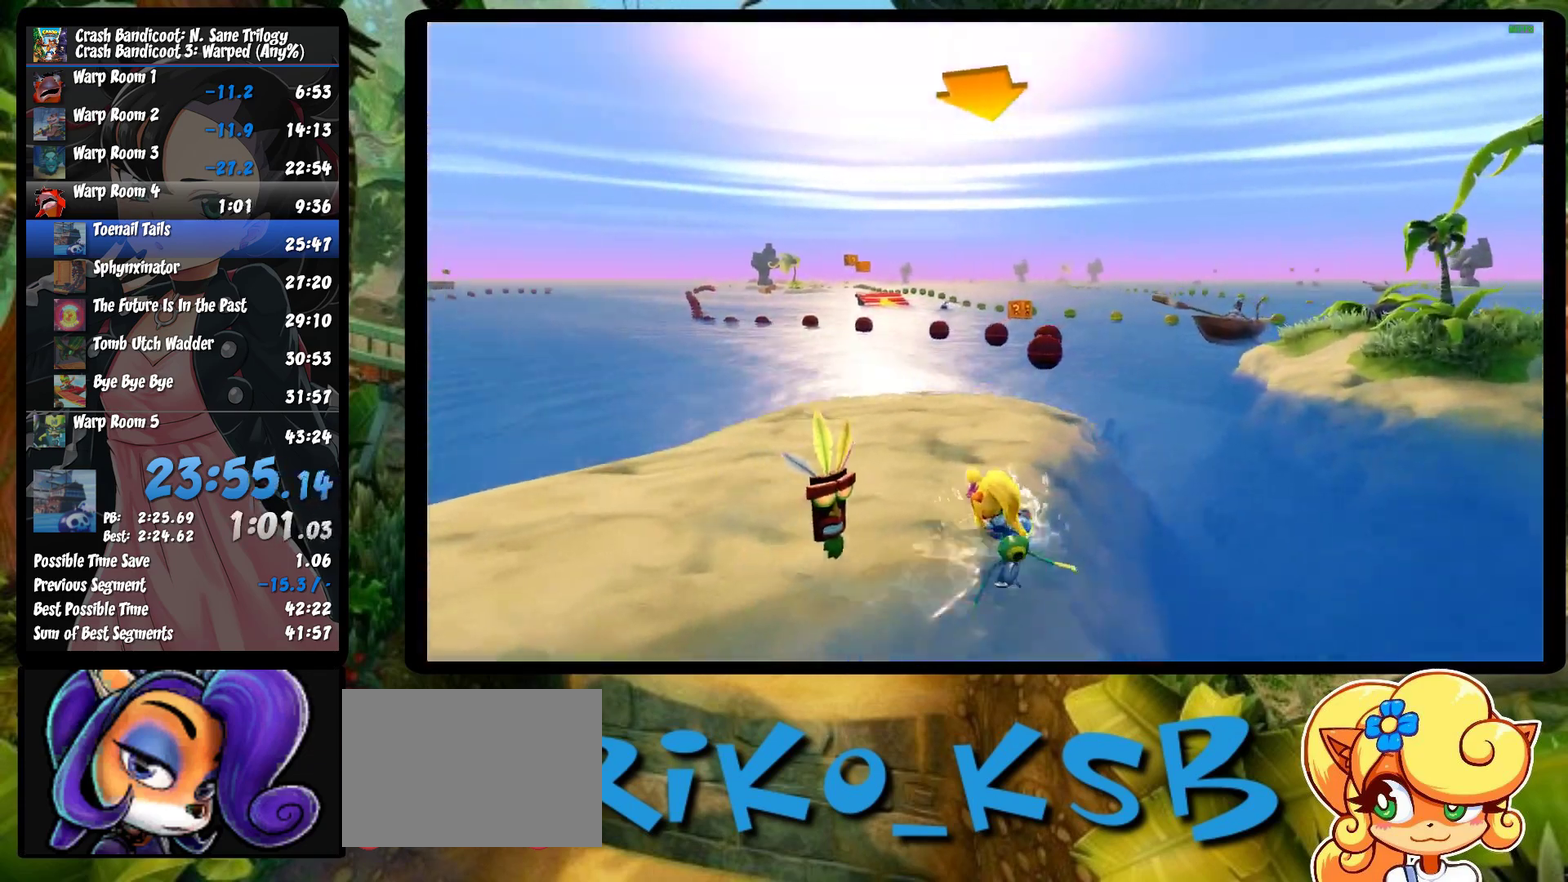
{"buttons": ["CROSS", "R2"], "left_stick": "center", "events": [[17, "left_stick", "center"]]}
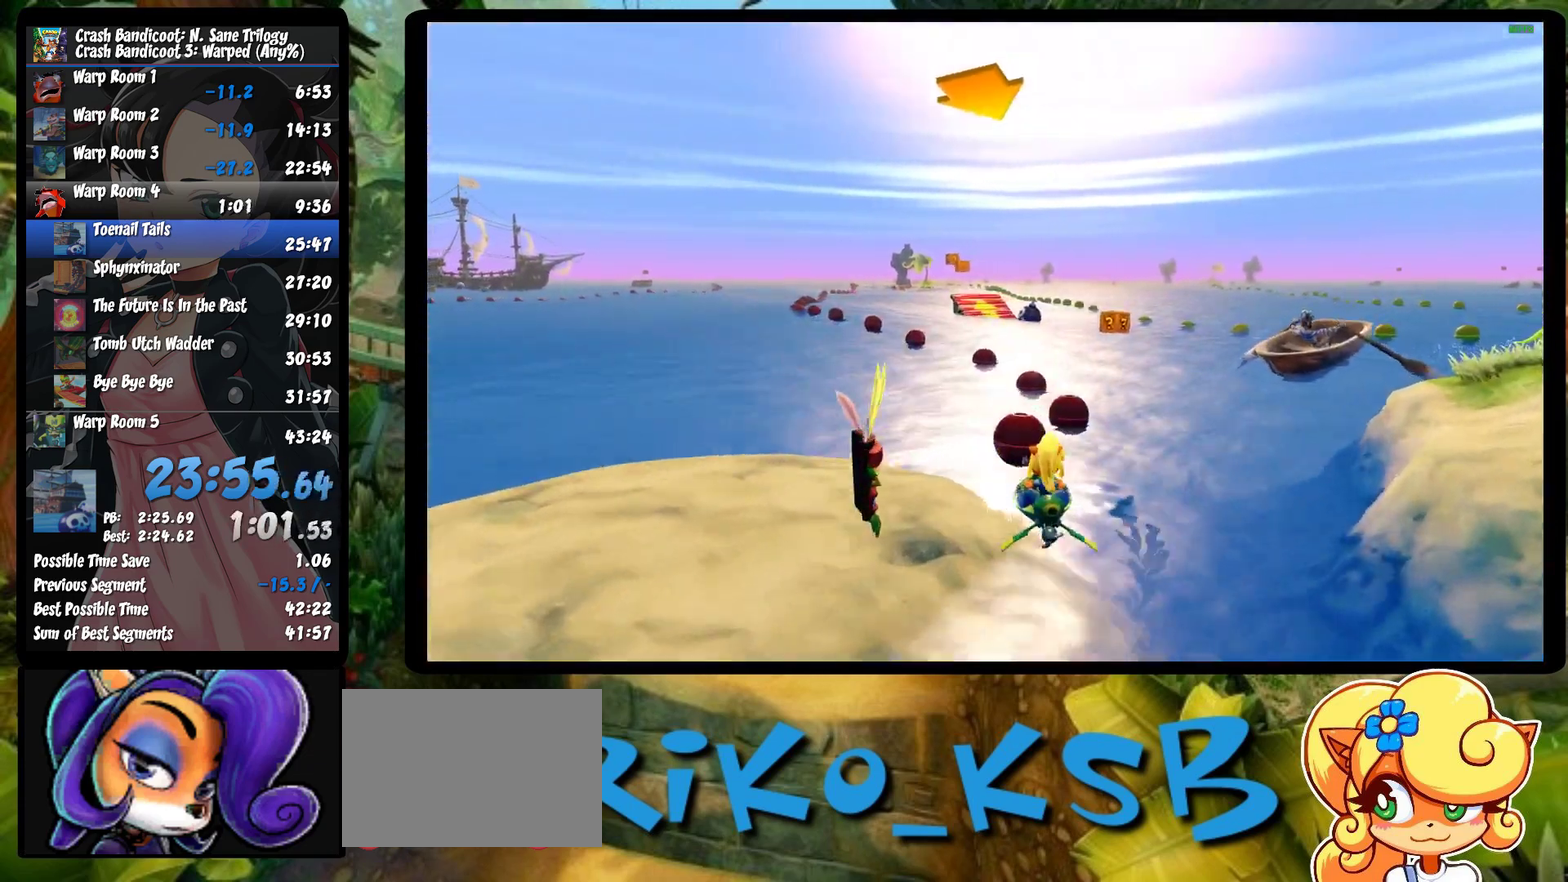
{"buttons": ["CROSS", "R2"], "left_stick": "left", "events": [[283, "left_stick", "left"]]}
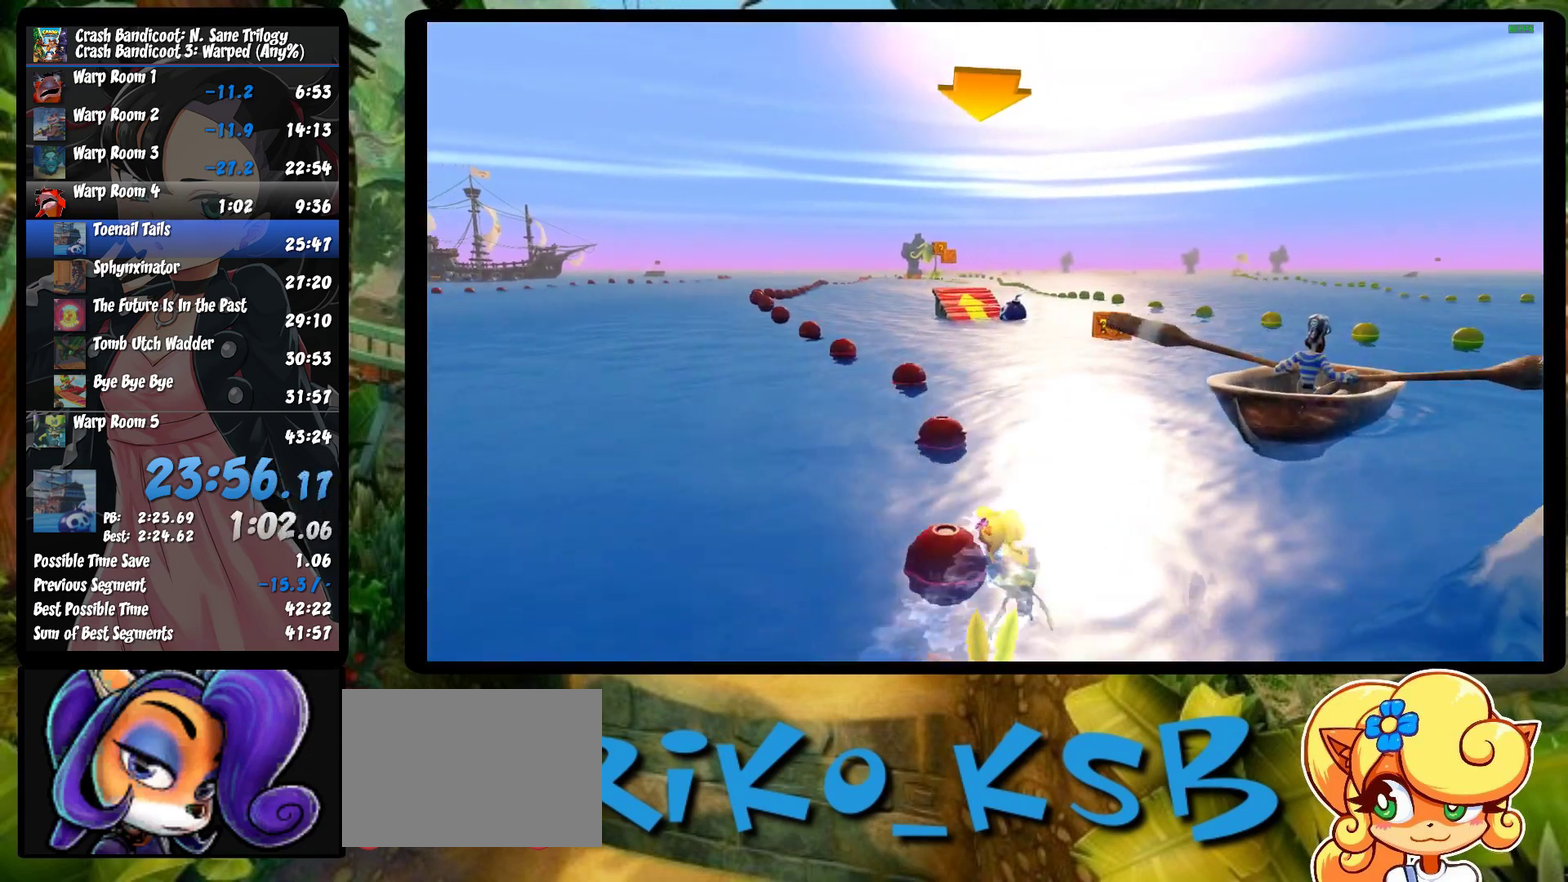
{"buttons": ["CROSS", "R2"], "left_stick": "center", "events": [[50, "left_stick", "center"]]}
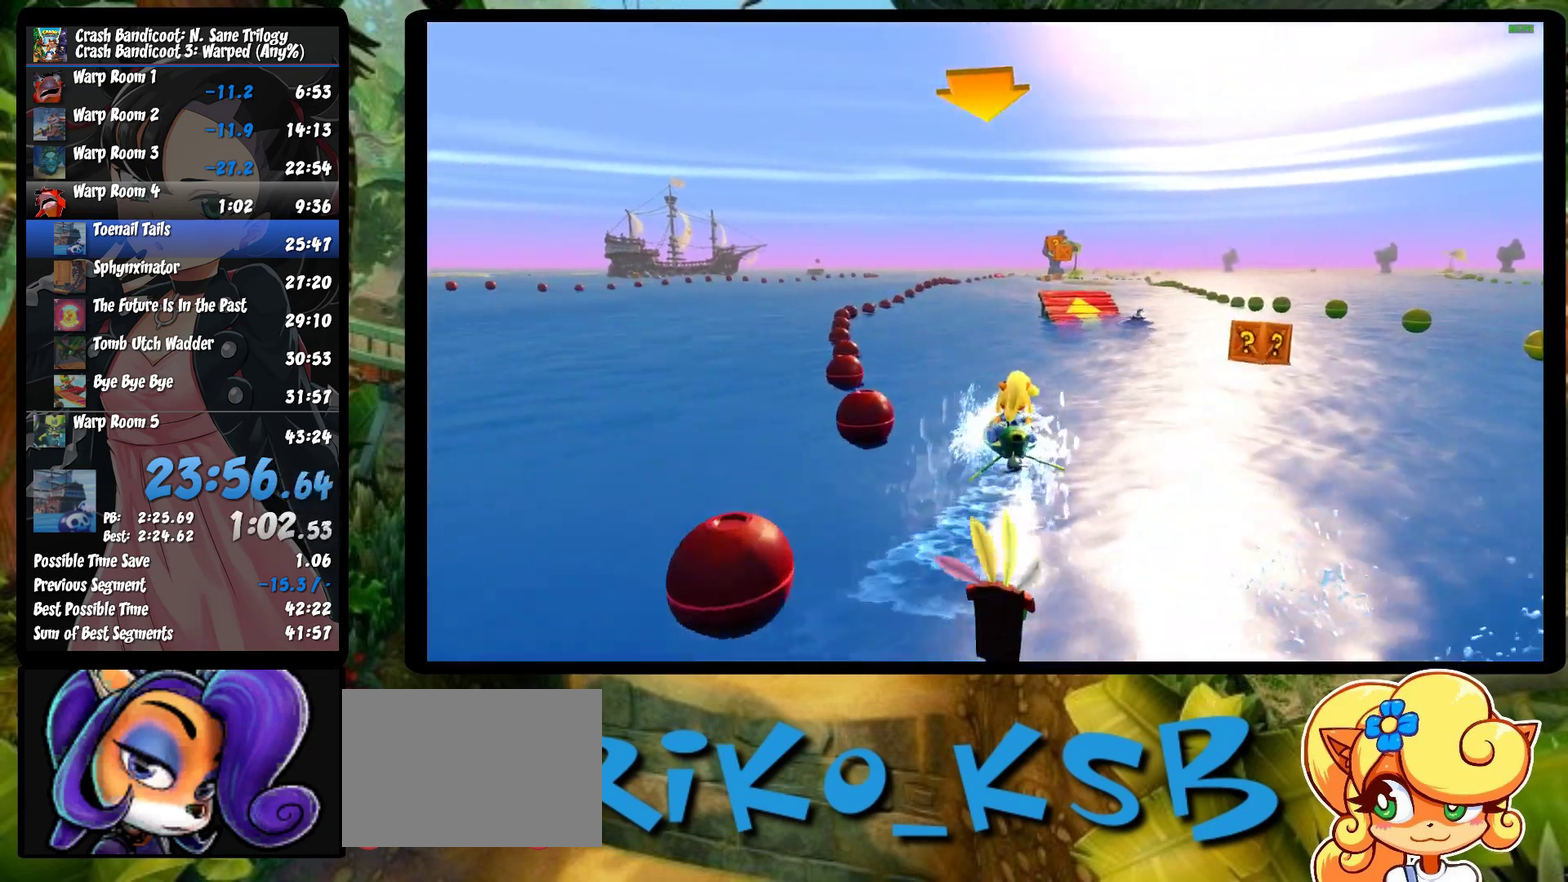
{"buttons": ["CROSS", "R2"], "left_stick": "center", "events": [[133, "left_stick", "left"], [317, "left_stick", "center"]]}
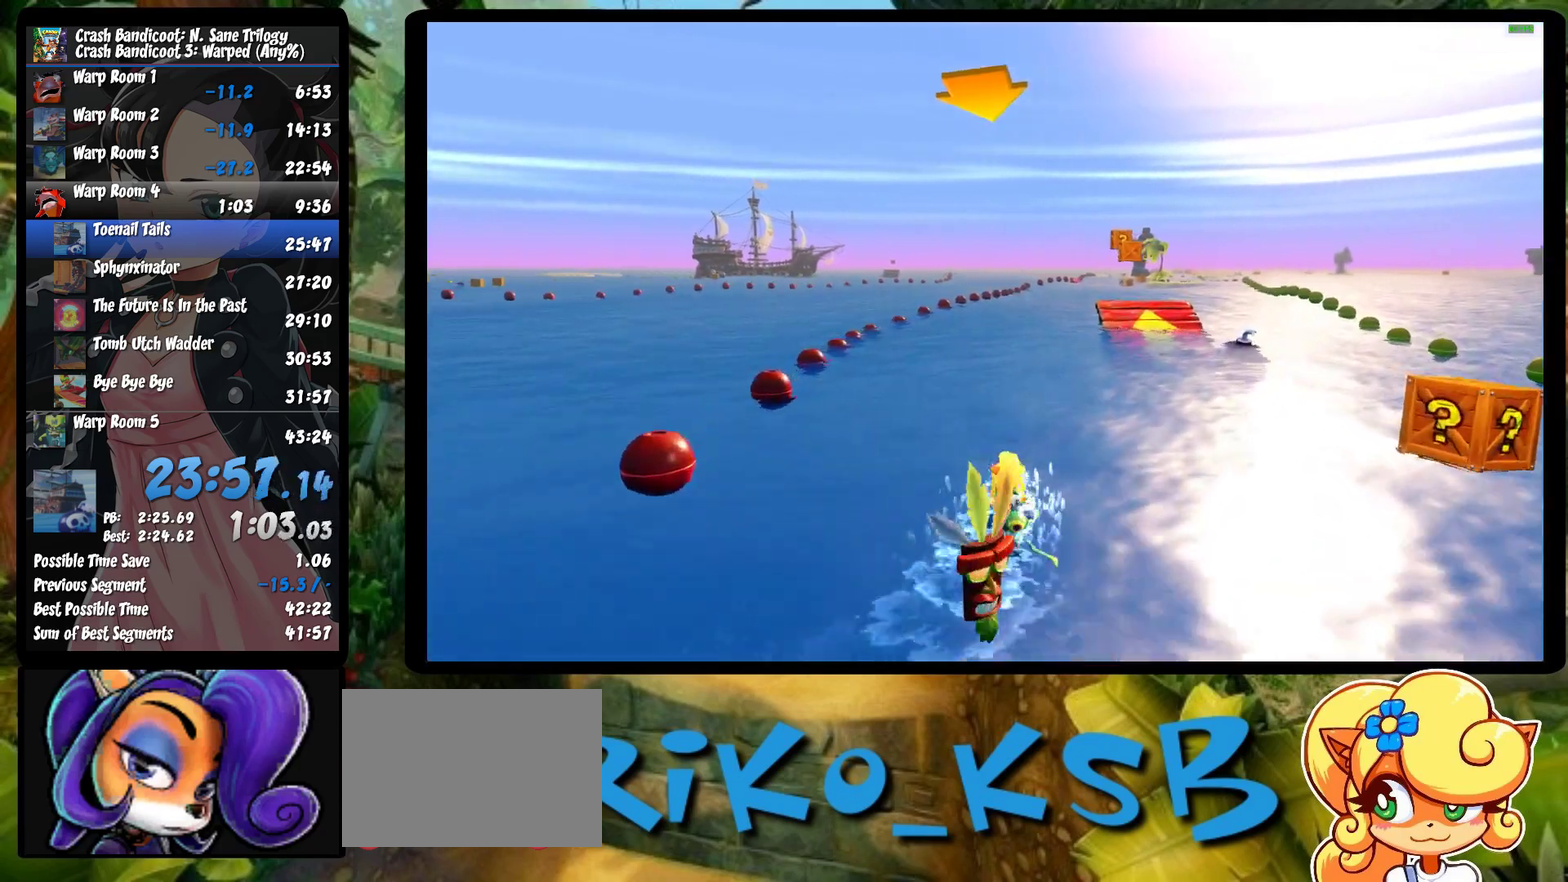
{"buttons": ["CROSS", "R2"], "left_stick": "right", "events": [[233, "left_stick", "right"]]}
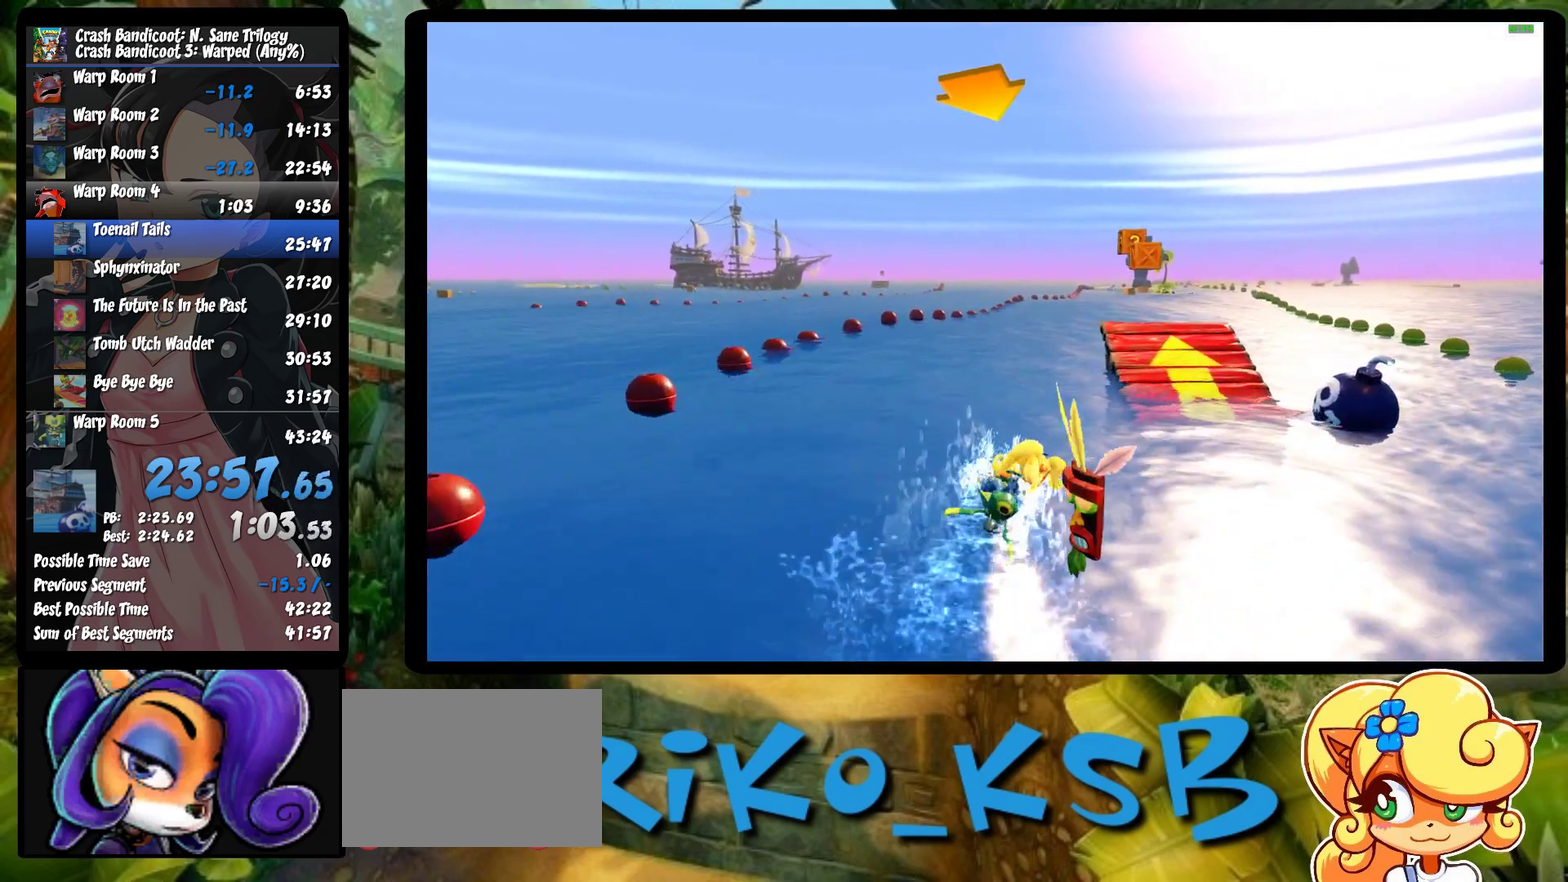
{"buttons": ["CROSS", "R2"], "left_stick": "left", "events": [[283, "left_stick", "center"], [333, "left_stick", "left"]]}
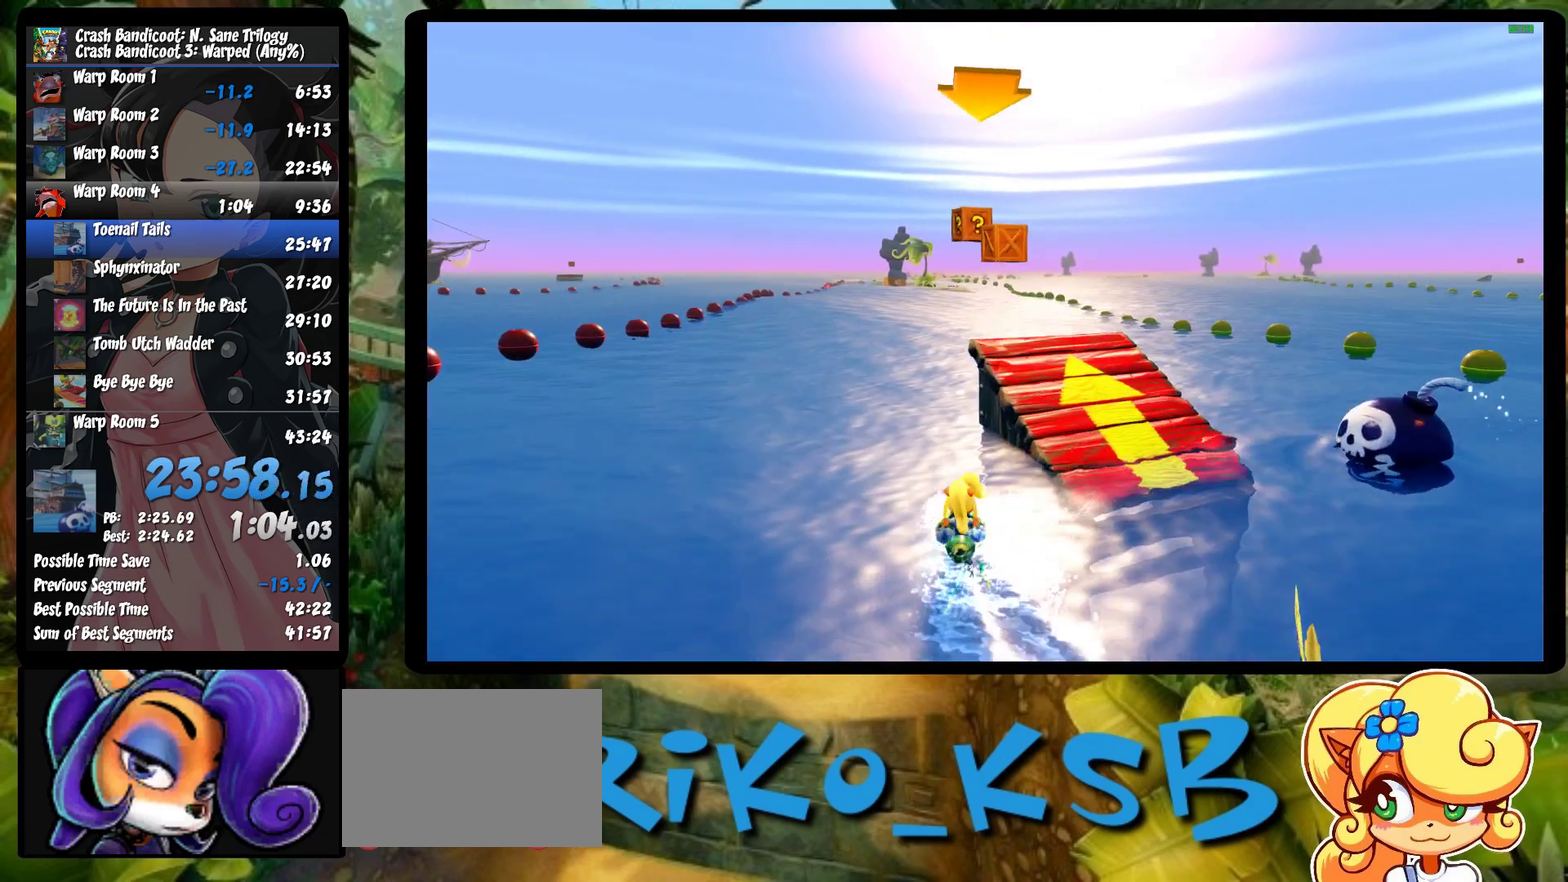
{"buttons": ["CROSS", "R2"], "left_stick": "right", "events": [[283, "left_stick", "right"]]}
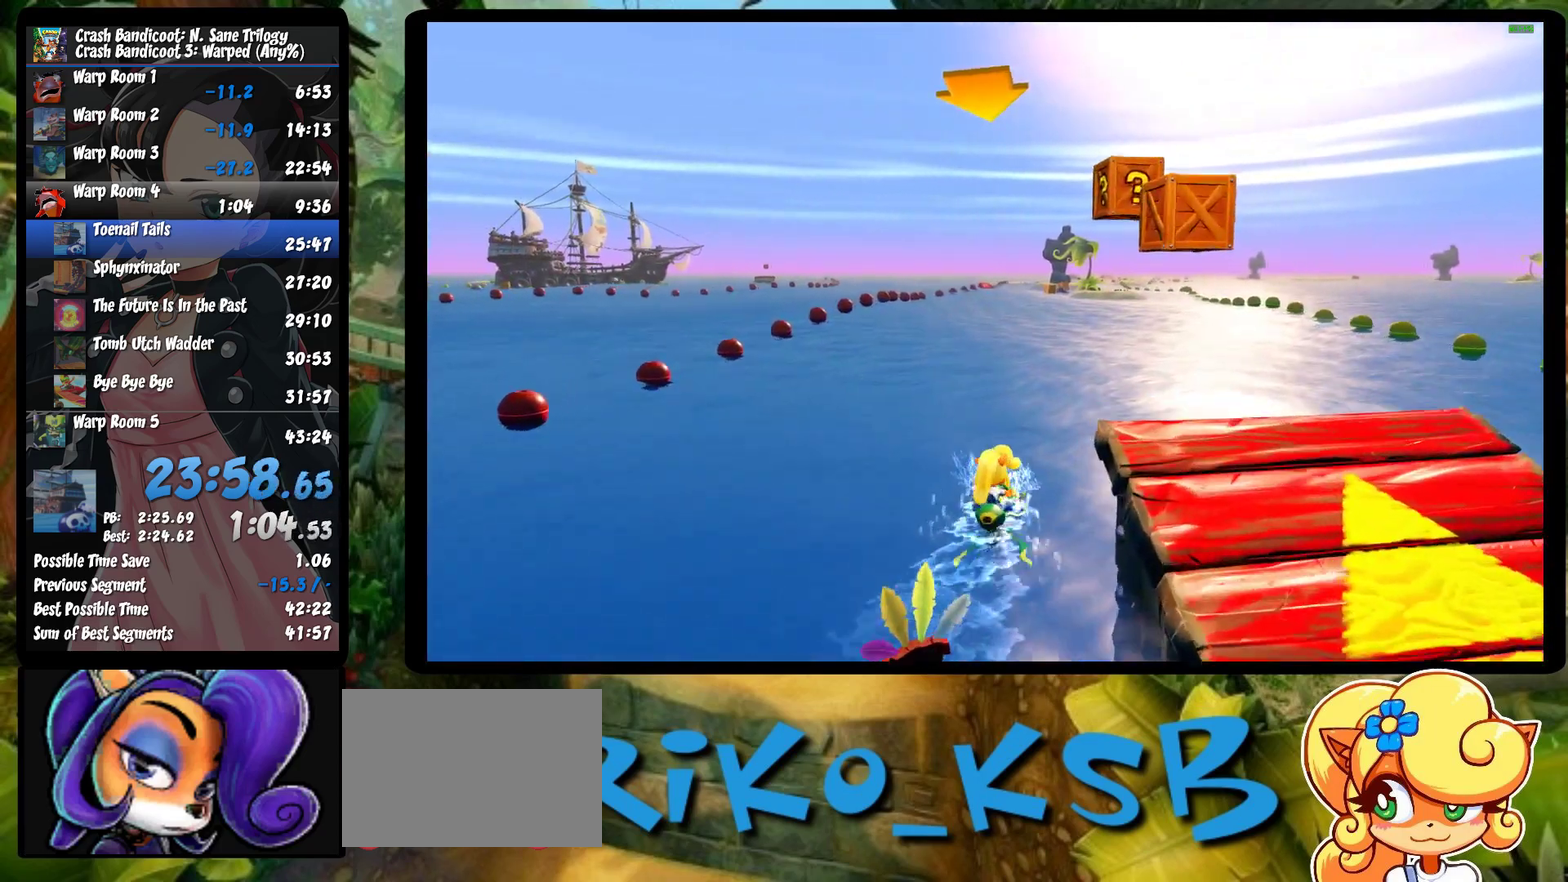
{"buttons": ["CROSS", "R2"], "left_stick": "left", "events": [[333, "left_stick", "left"]]}
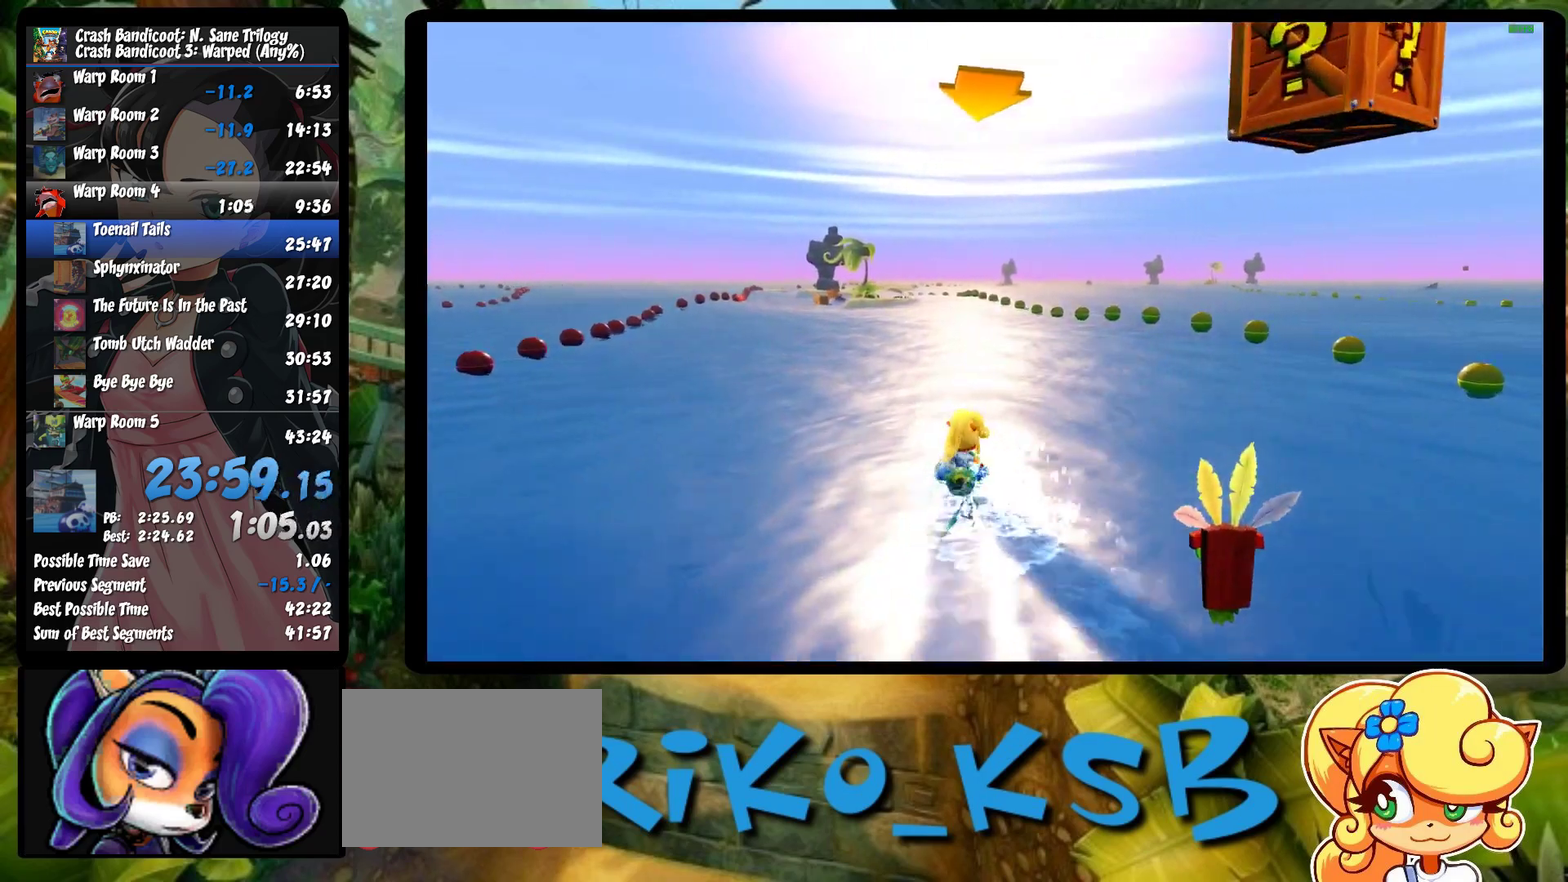
{"buttons": ["CROSS", "R2"], "left_stick": "right", "events": [[267, "left_stick", "right"]]}
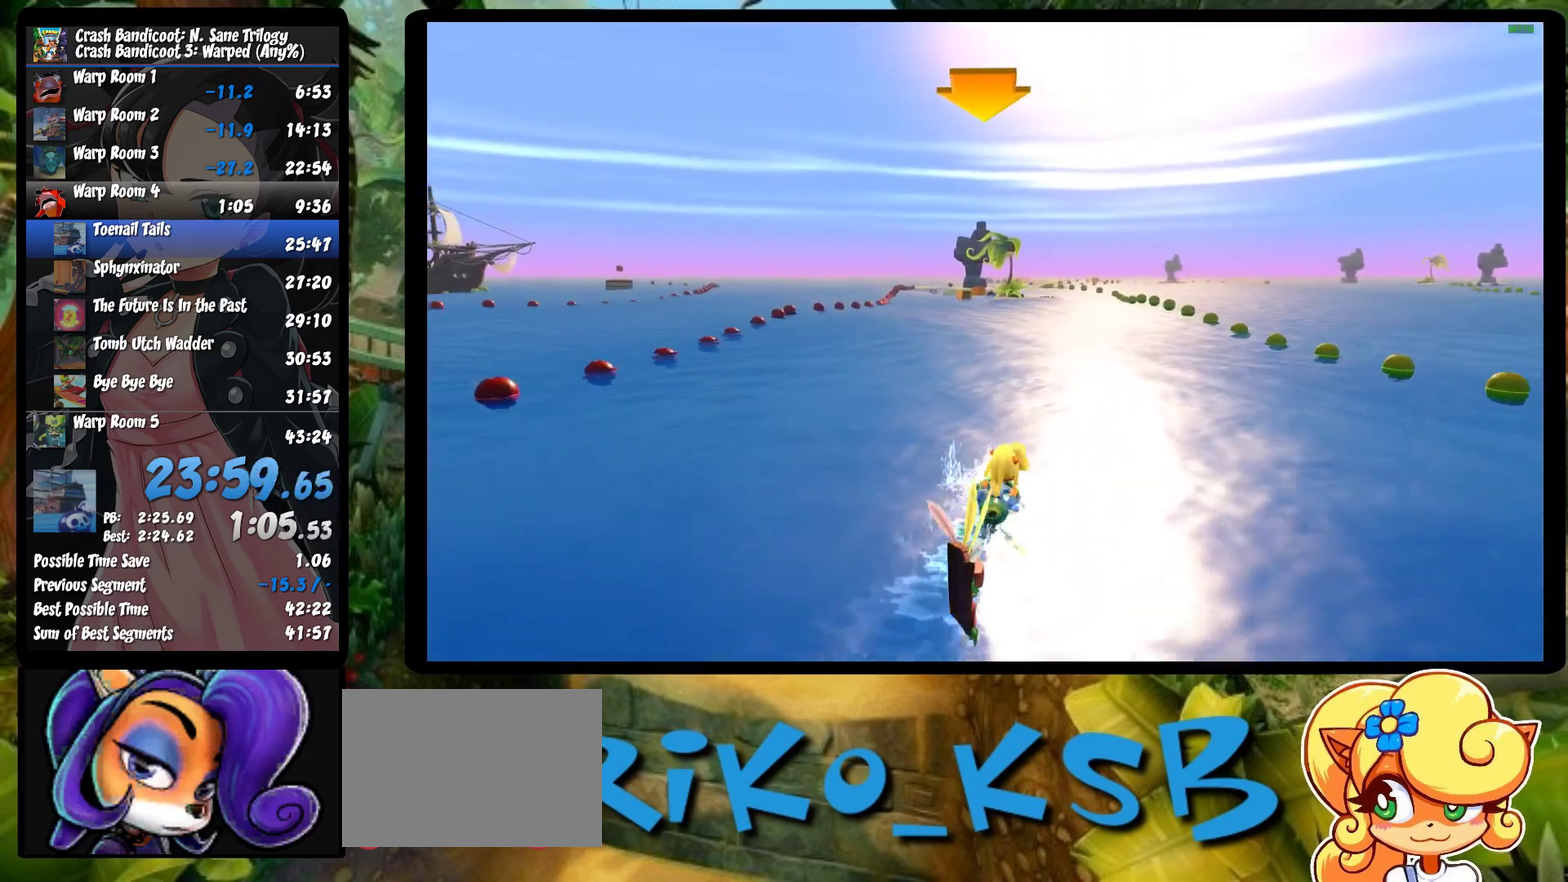
{"buttons": ["CROSS", "R2"], "left_stick": "left", "events": [[400, "left_stick", "left"]]}
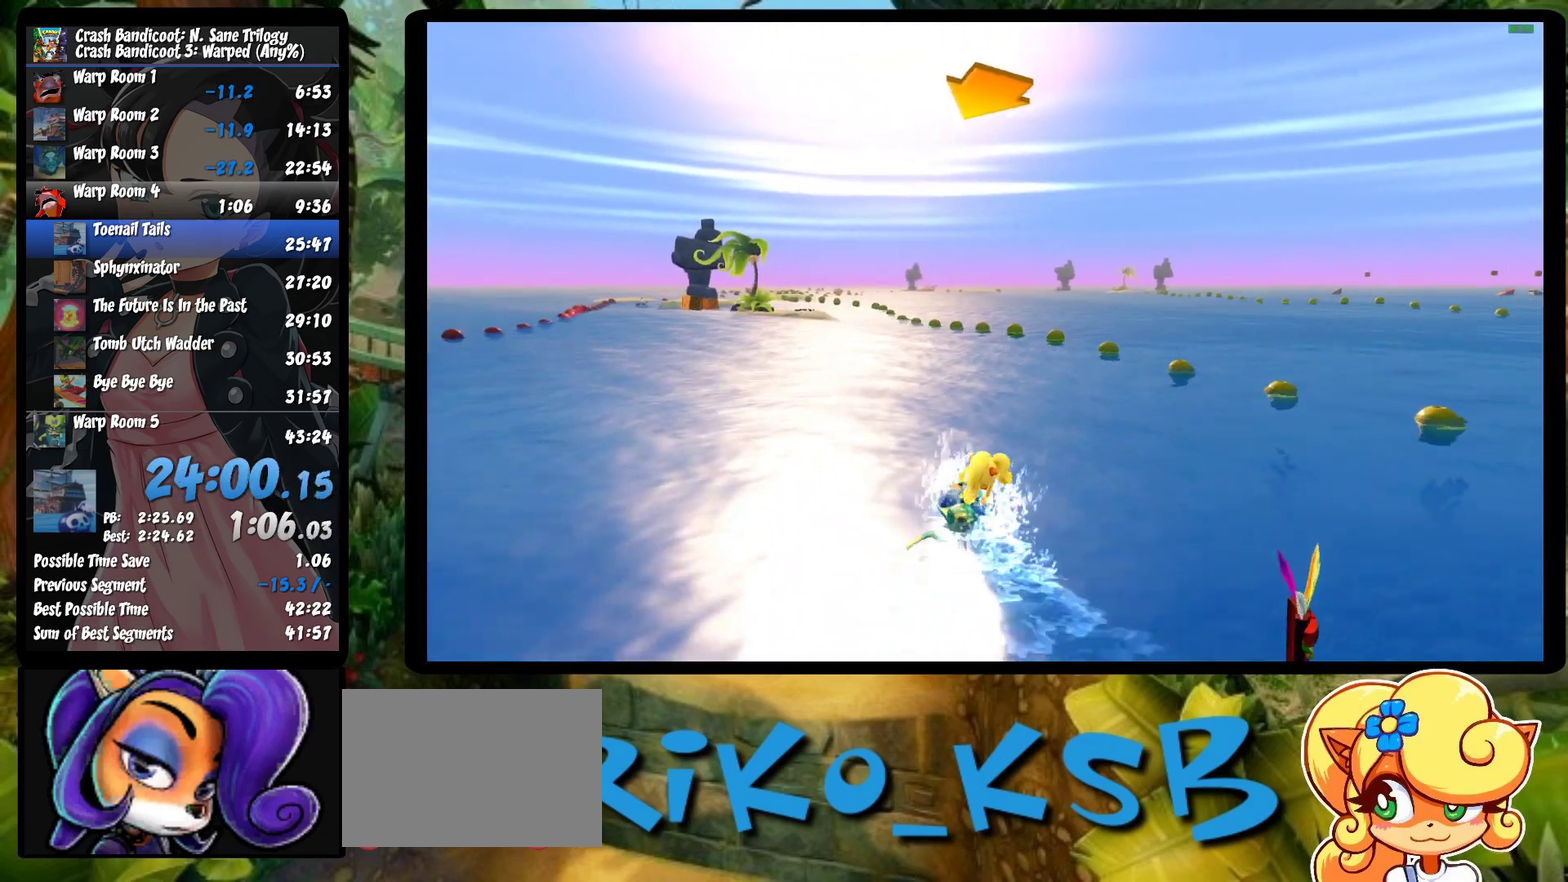
{"buttons": ["CROSS", "R2"], "left_stick": "right", "events": [[450, "left_stick", "right"]]}
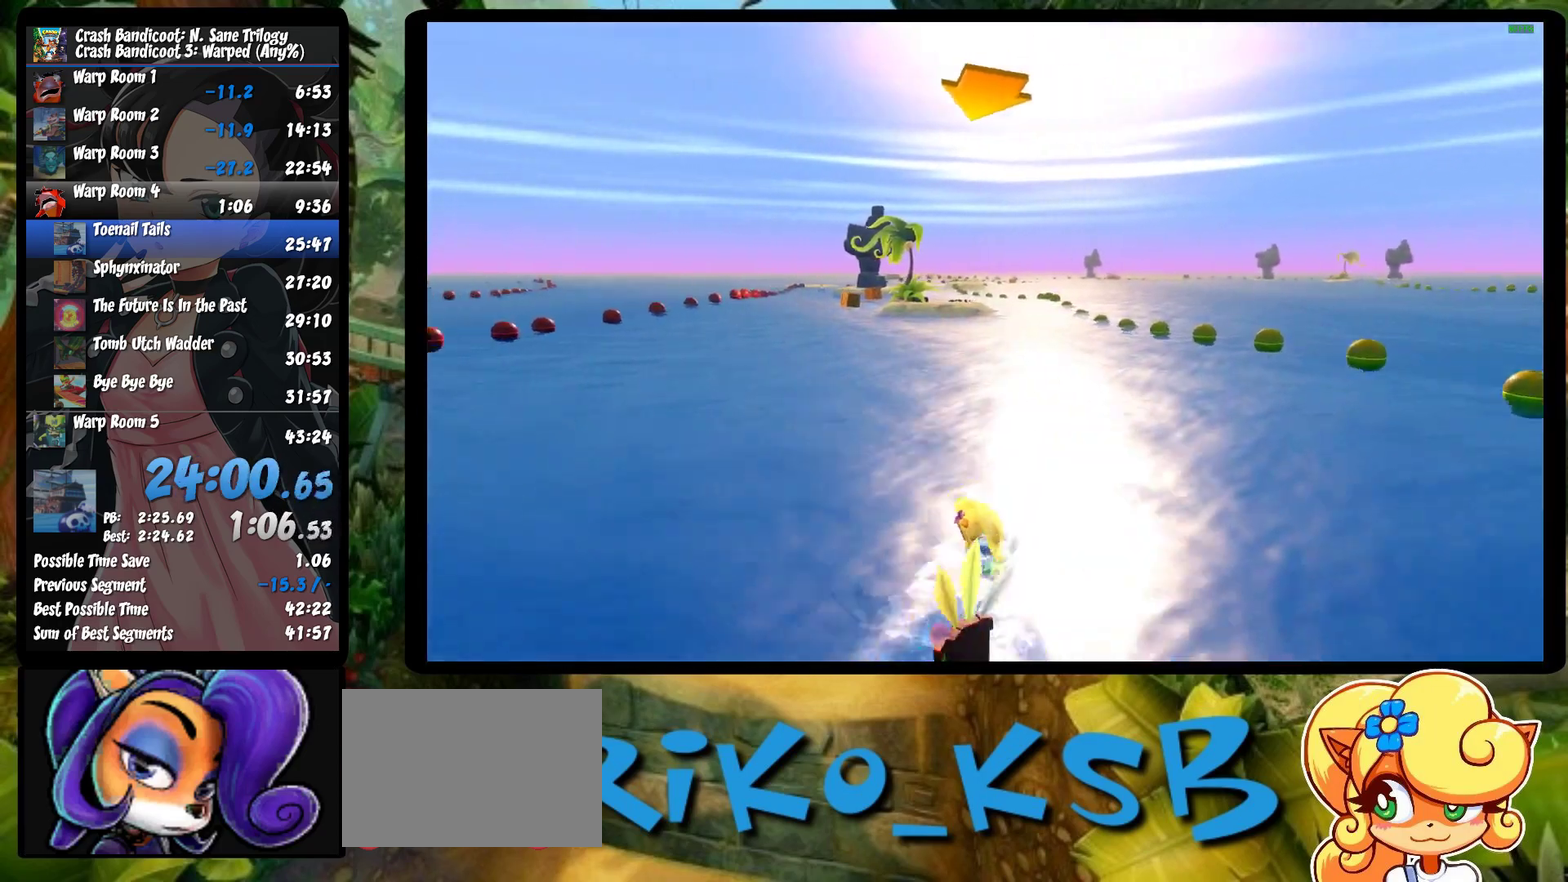
{"buttons": ["CROSS", "R2"], "left_stick": "left", "events": [[383, "left_stick", "center"], [450, "left_stick", "left"]]}
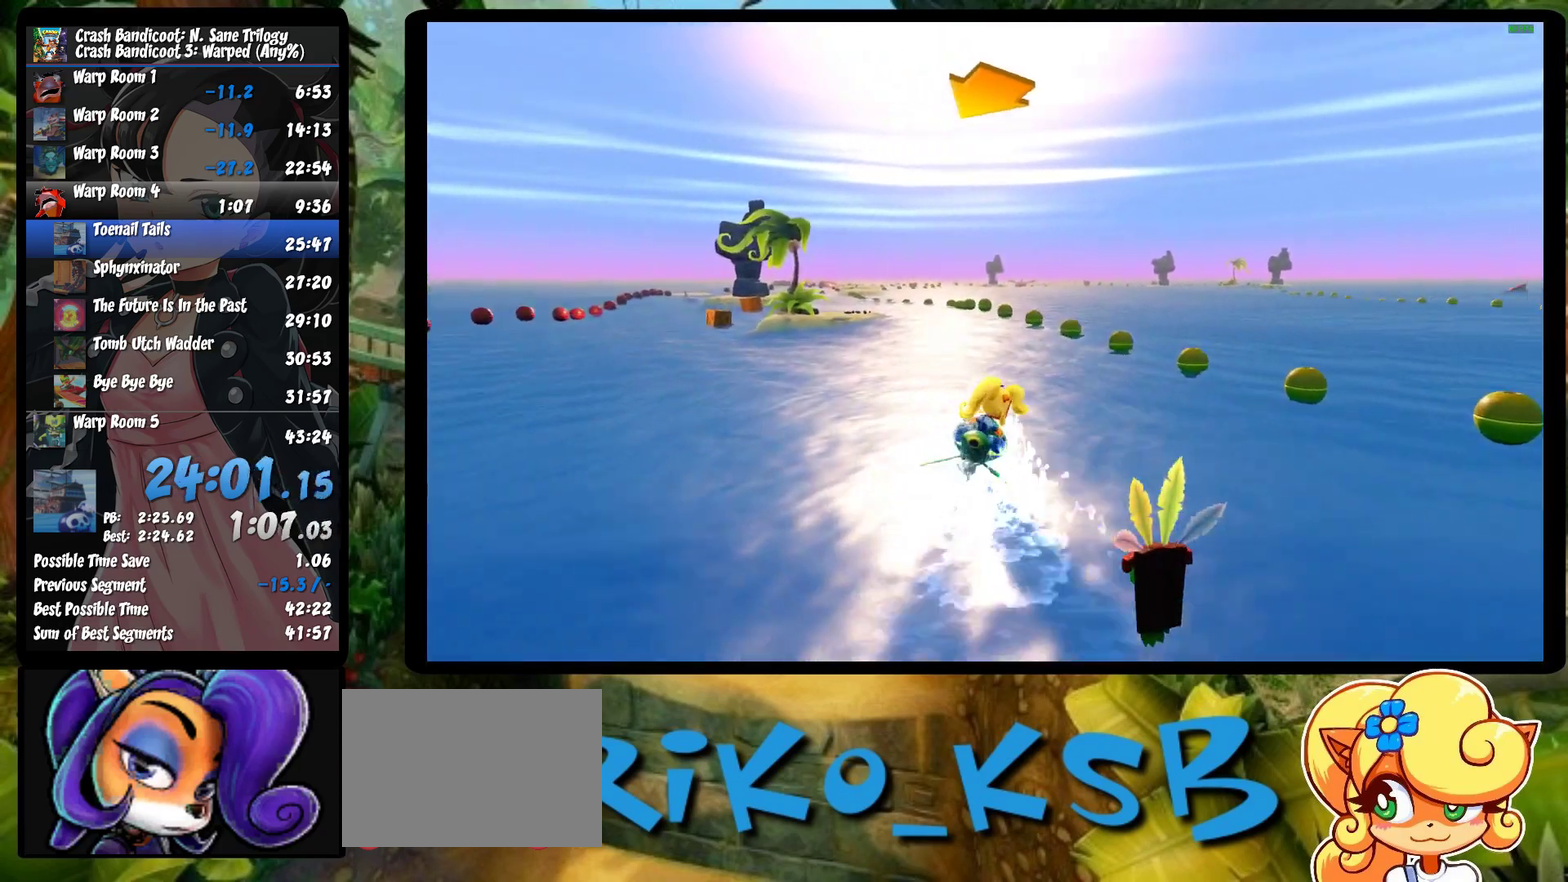
{"buttons": ["CROSS", "R2"], "left_stick": "right", "events": [[433, "left_stick", "right"]]}
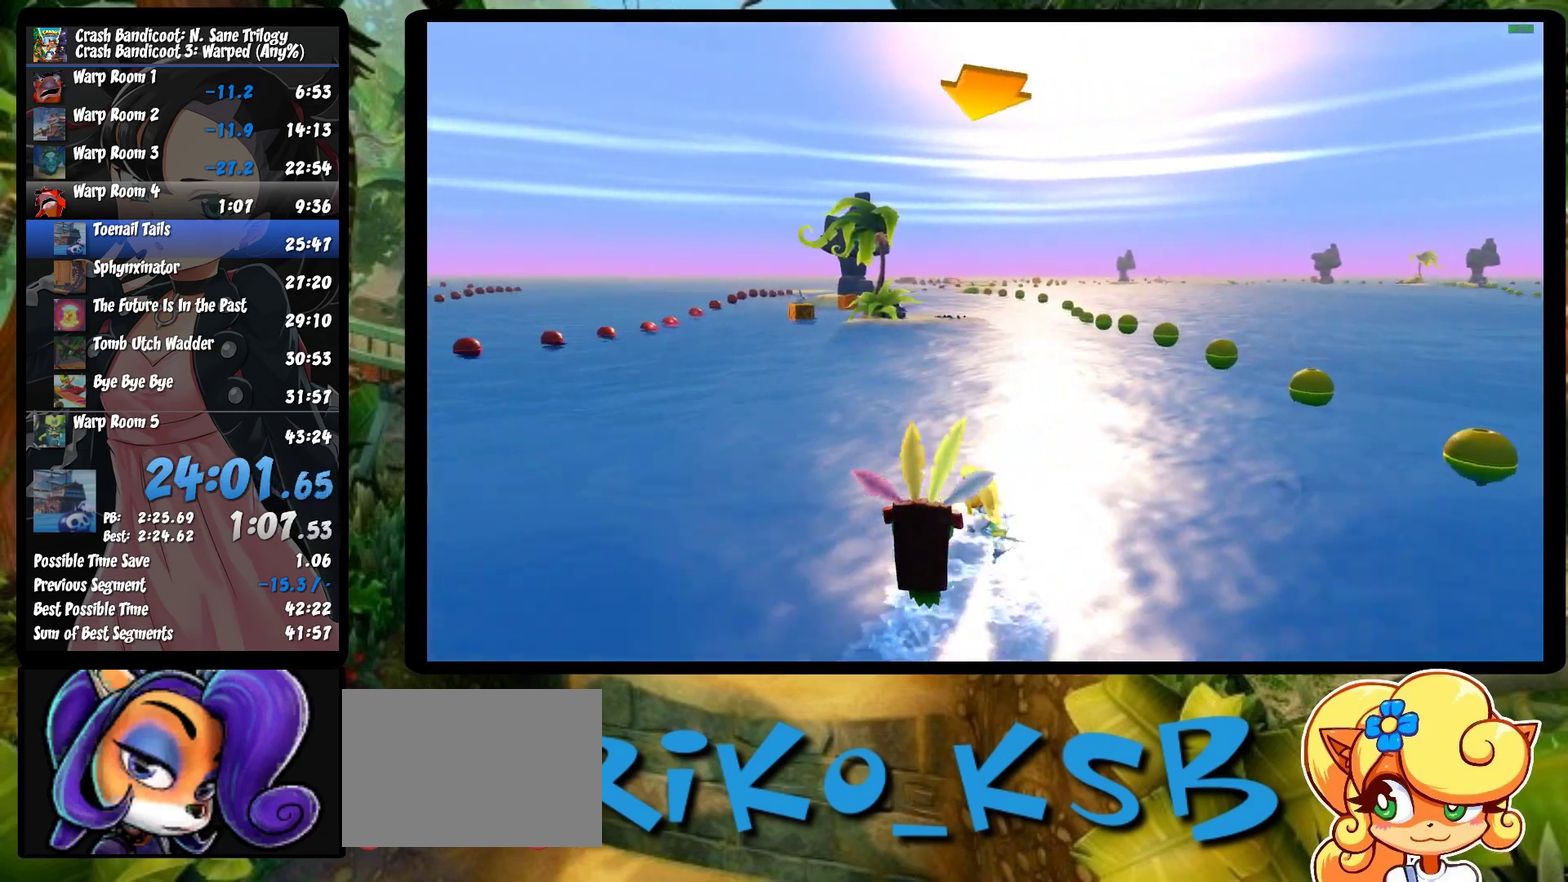
{"buttons": ["CROSS", "R2"], "left_stick": "left", "events": [[417, "left_stick", "left"]]}
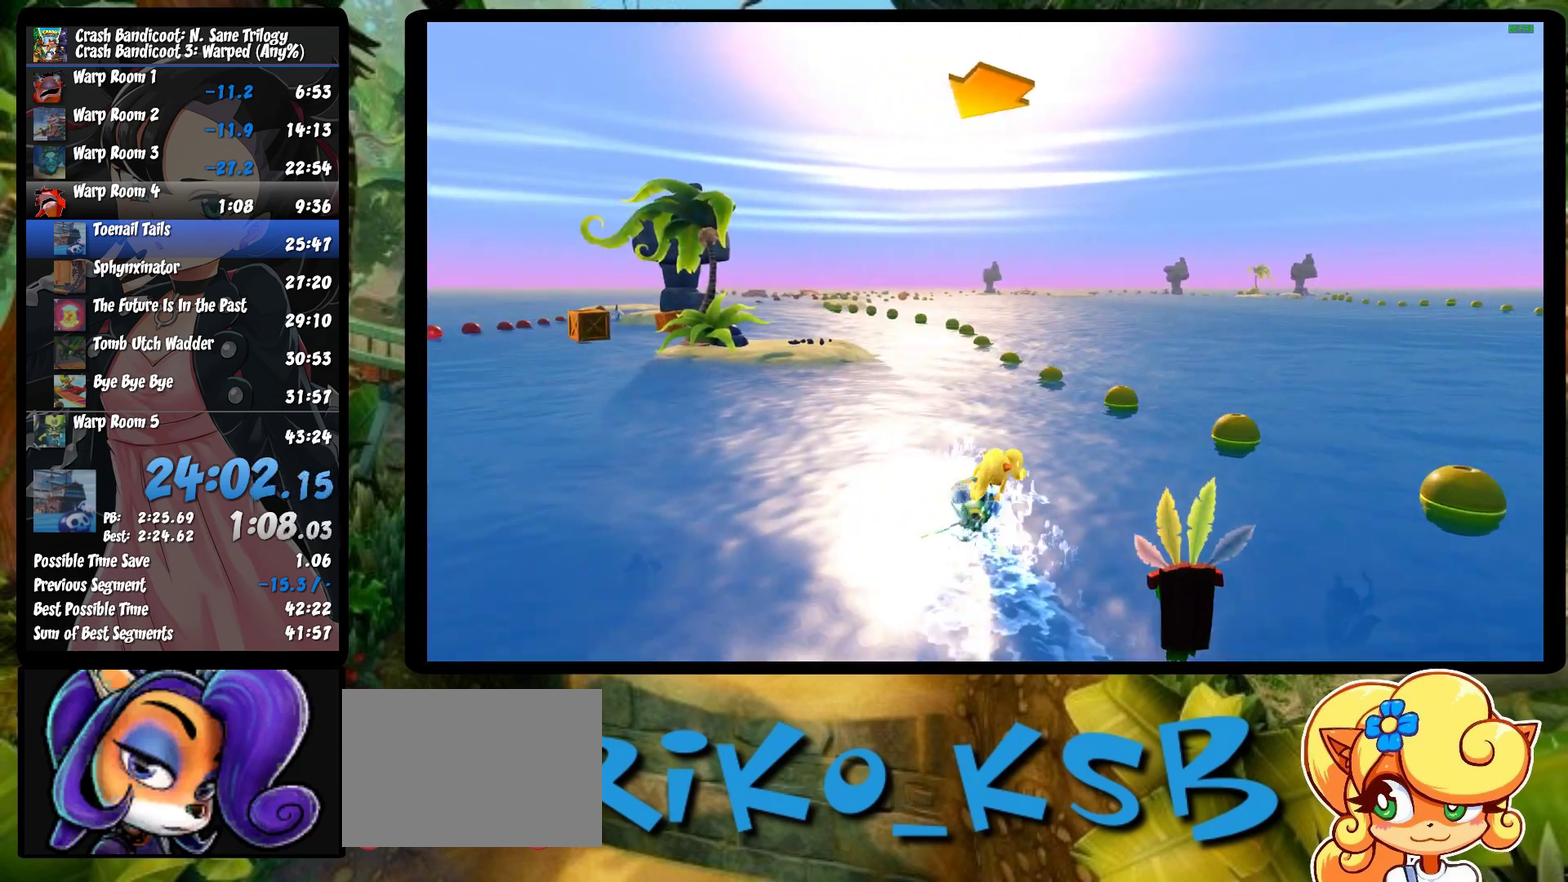
{"buttons": ["CROSS", "R2"], "left_stick": "center"}
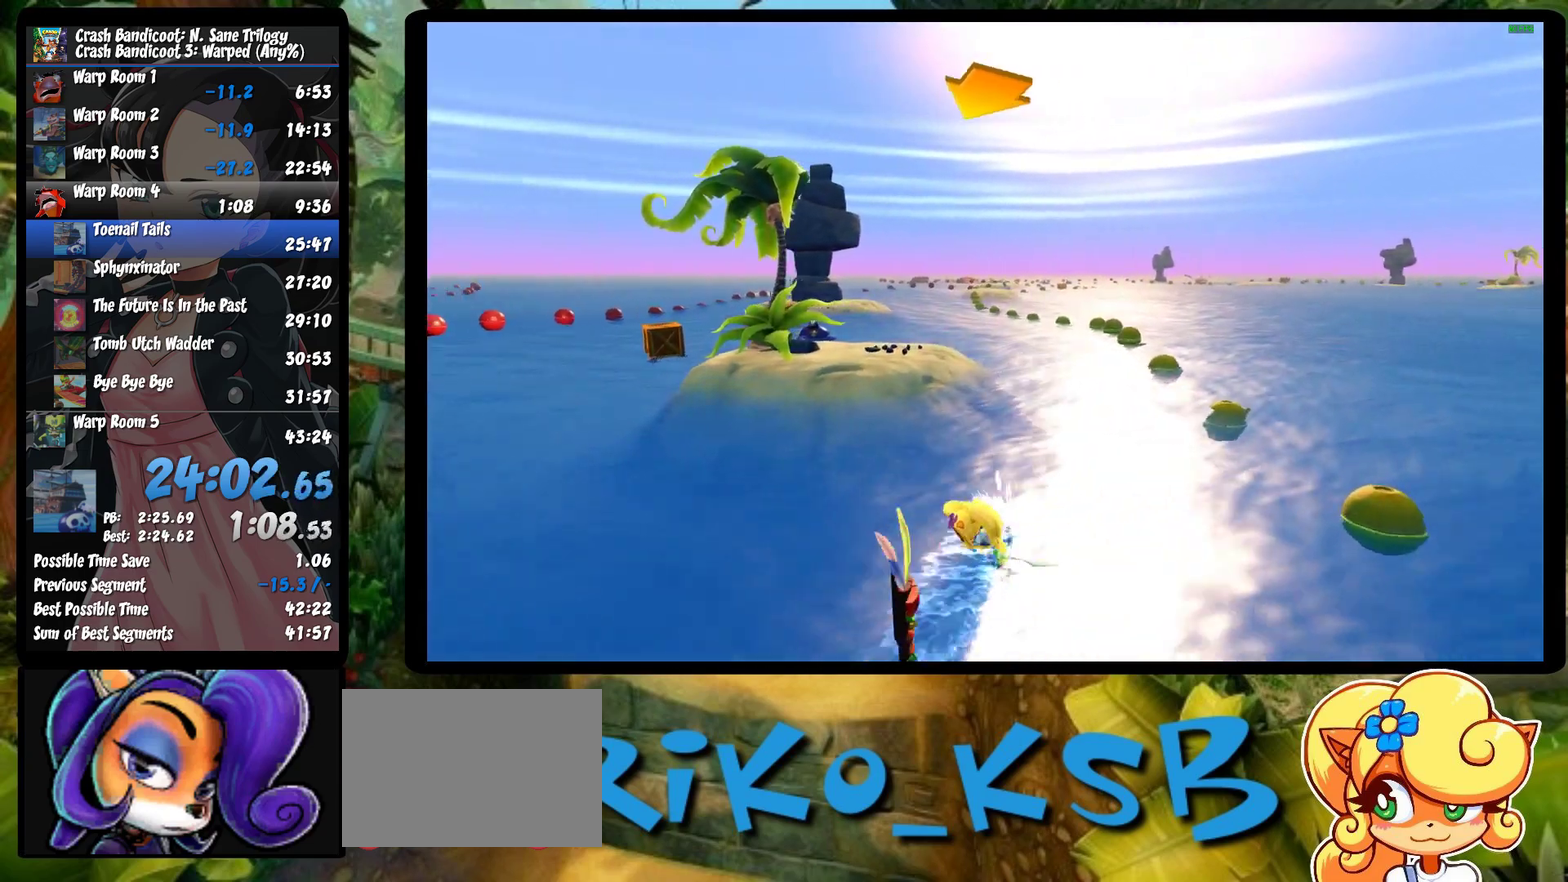
{"buttons": ["CROSS", "R2"], "left_stick": "left"}
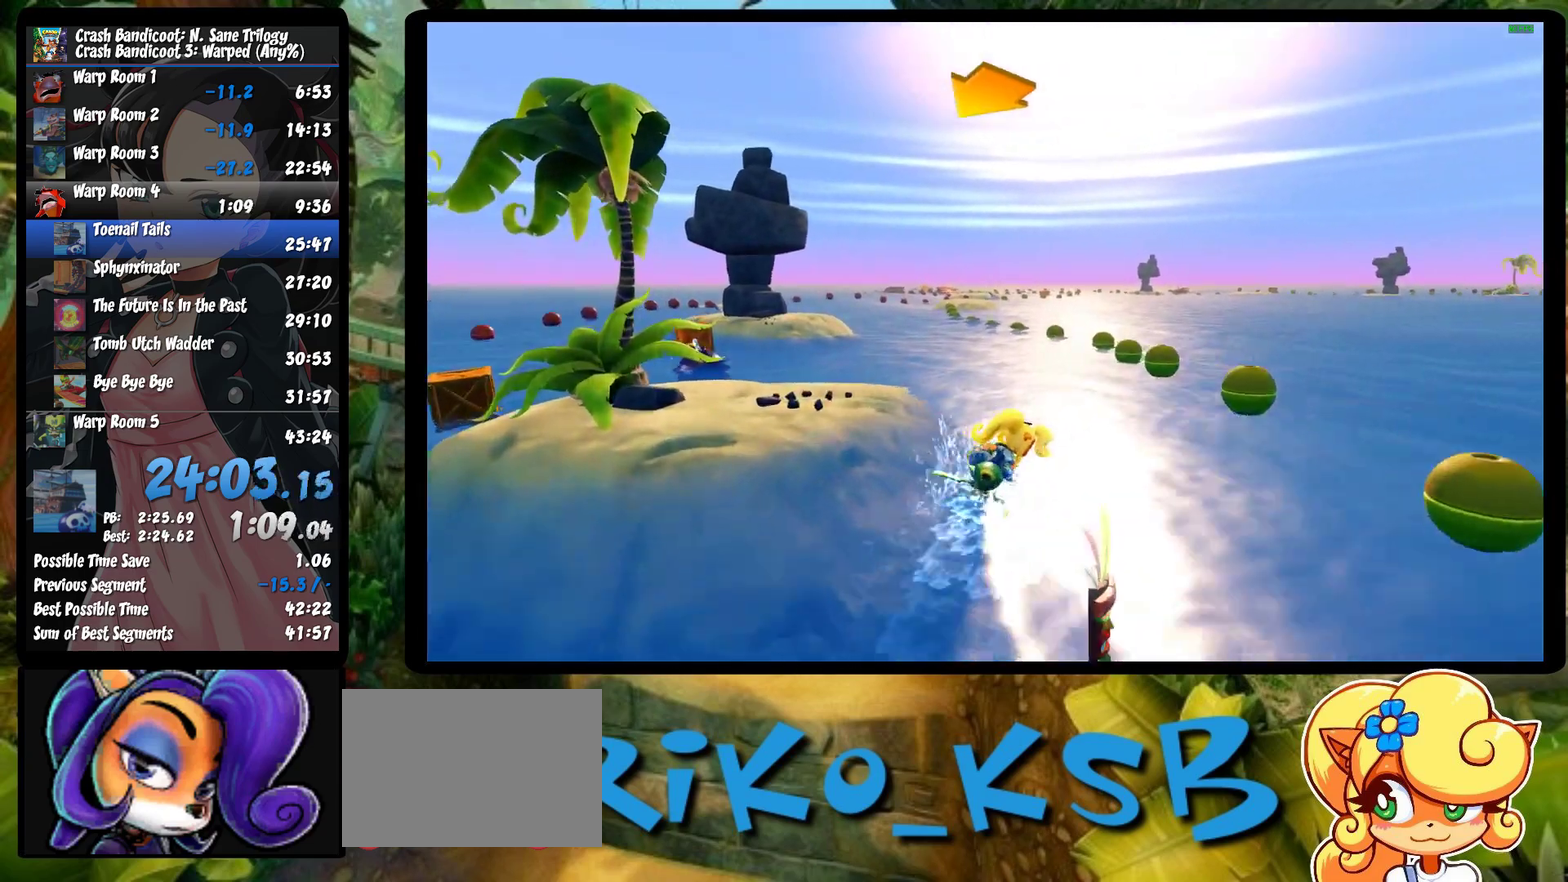
{"buttons": ["CROSS", "R2"], "left_stick": "left", "events": []}
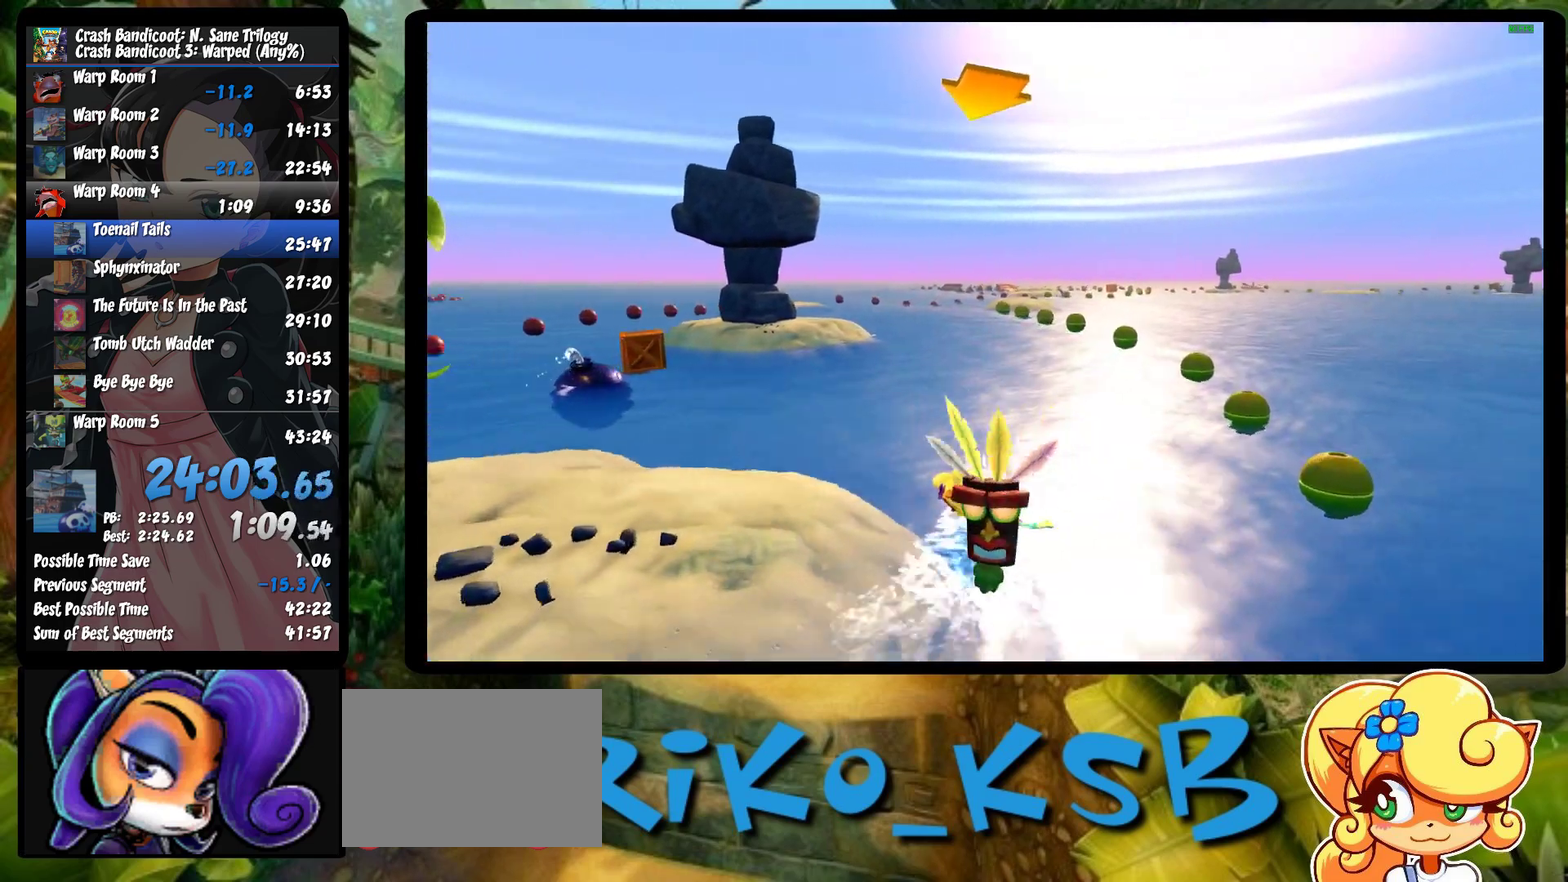
{"buttons": ["CROSS", "R2"], "left_stick": "center", "events": [[50, "left_stick", "right"], [483, "left_stick", "center"]]}
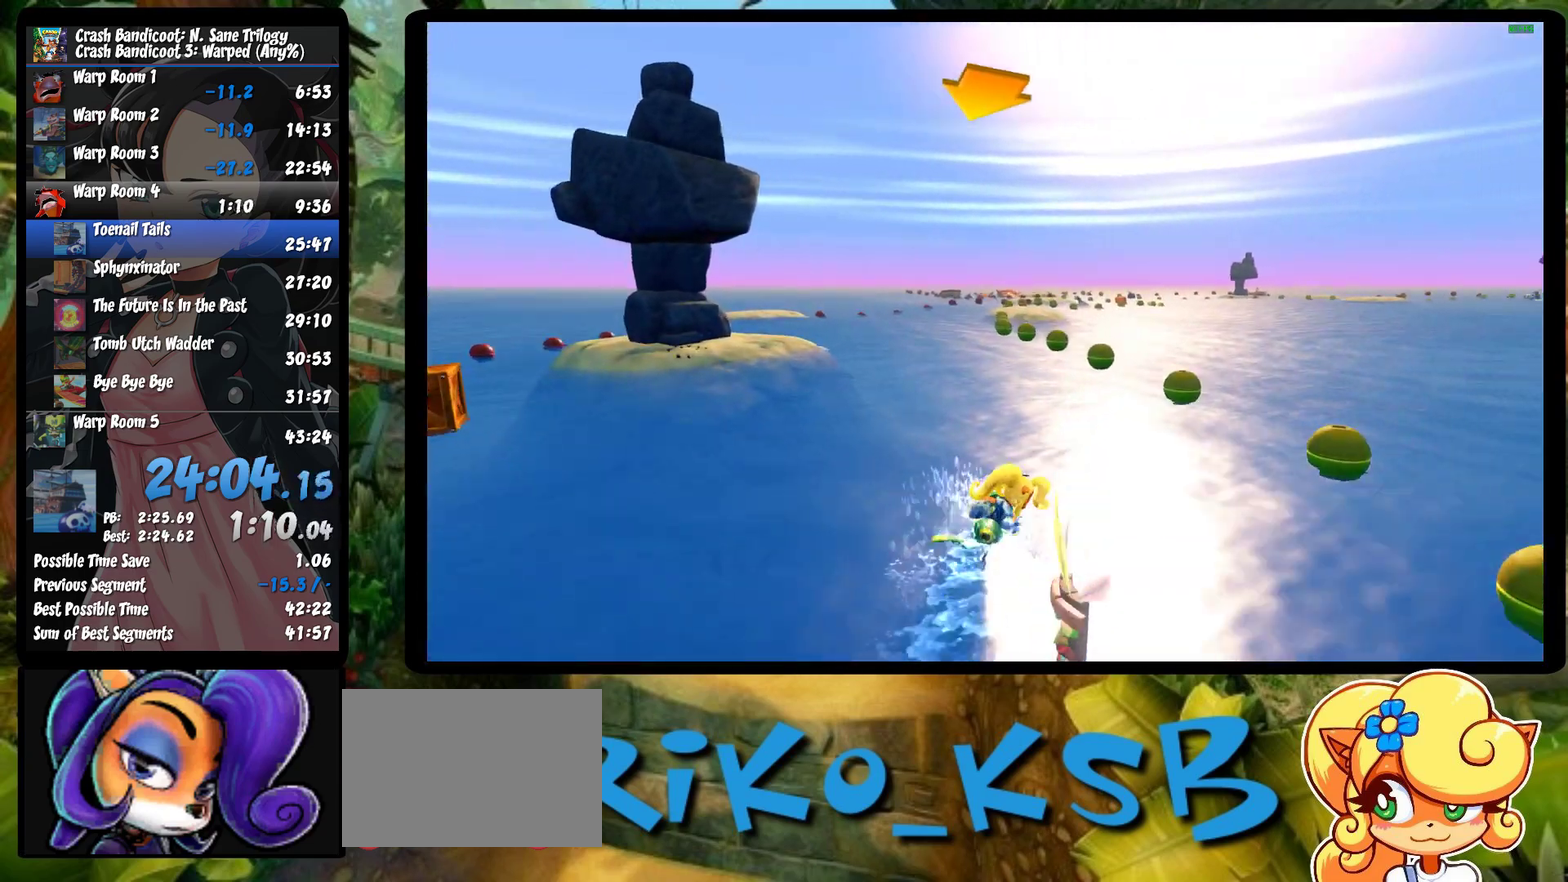
{"buttons": ["CROSS", "R2"], "left_stick": "left", "events": [[33, "left_stick", "left"]]}